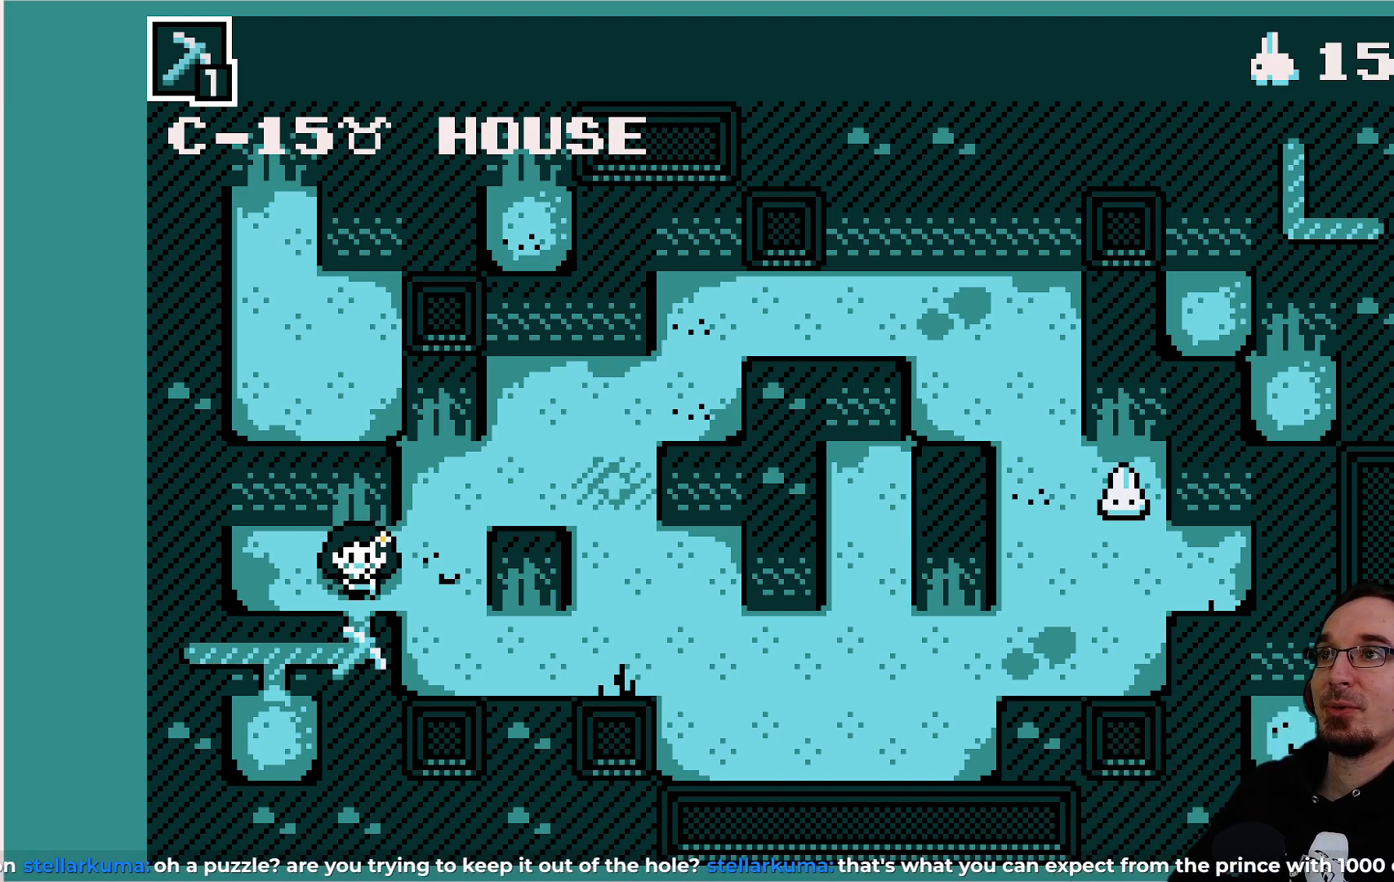
Gameplay with a controller (PlayStation layout); each line is a JSON object with the inputs held at the frame after it. "events" lists button and stick changes between this image and that frame as [ms after this image, input, new state], when the widget could be followed in between. Not read: L3 R3 right_stick.
{"buttons": [], "left_stick": "center", "events": []}
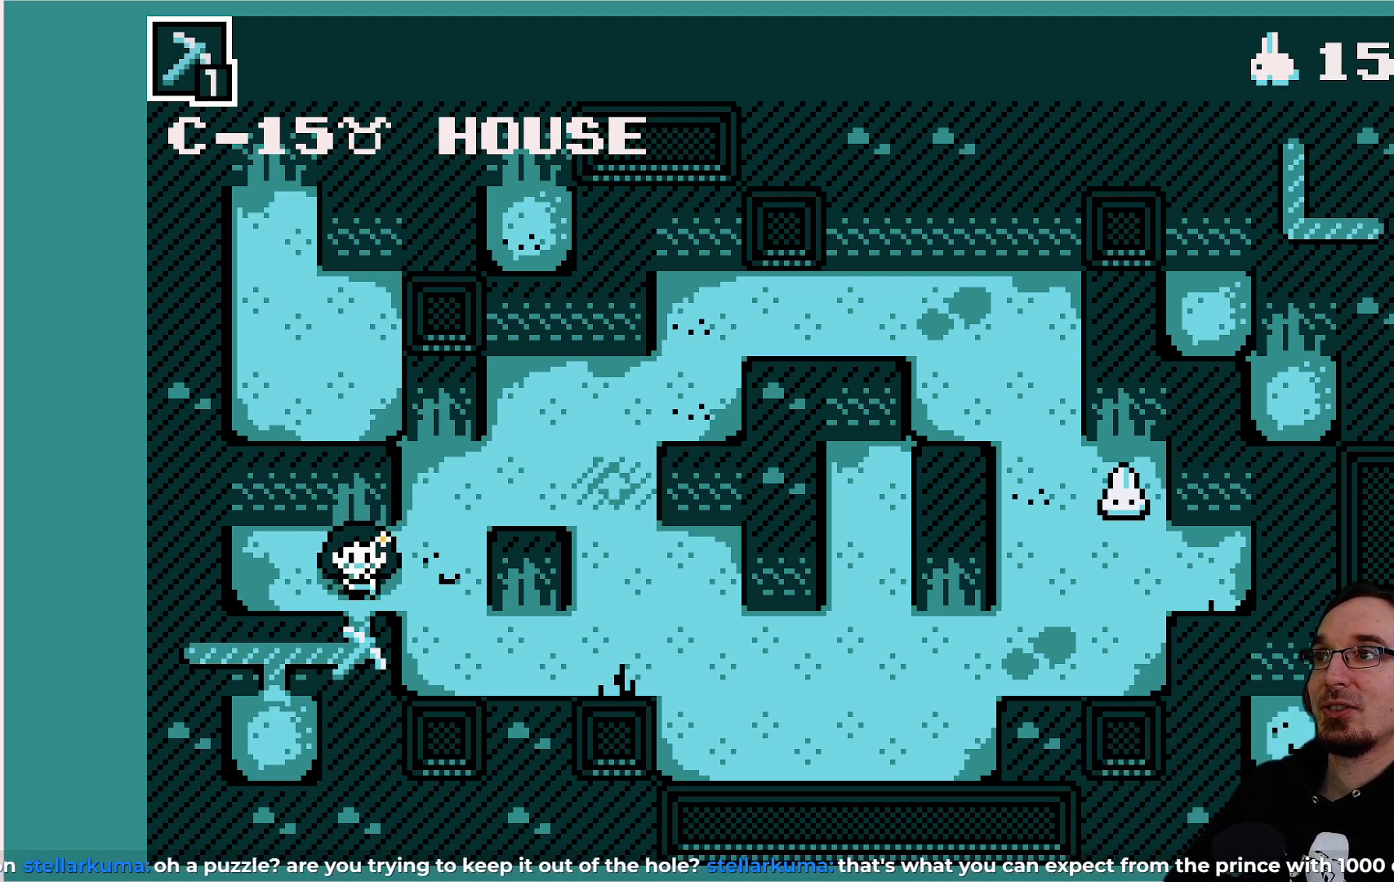
{"buttons": [], "left_stick": "center", "events": [[17, "DPAD_UP", "down"], [117, "DPAD_UP", "up"]]}
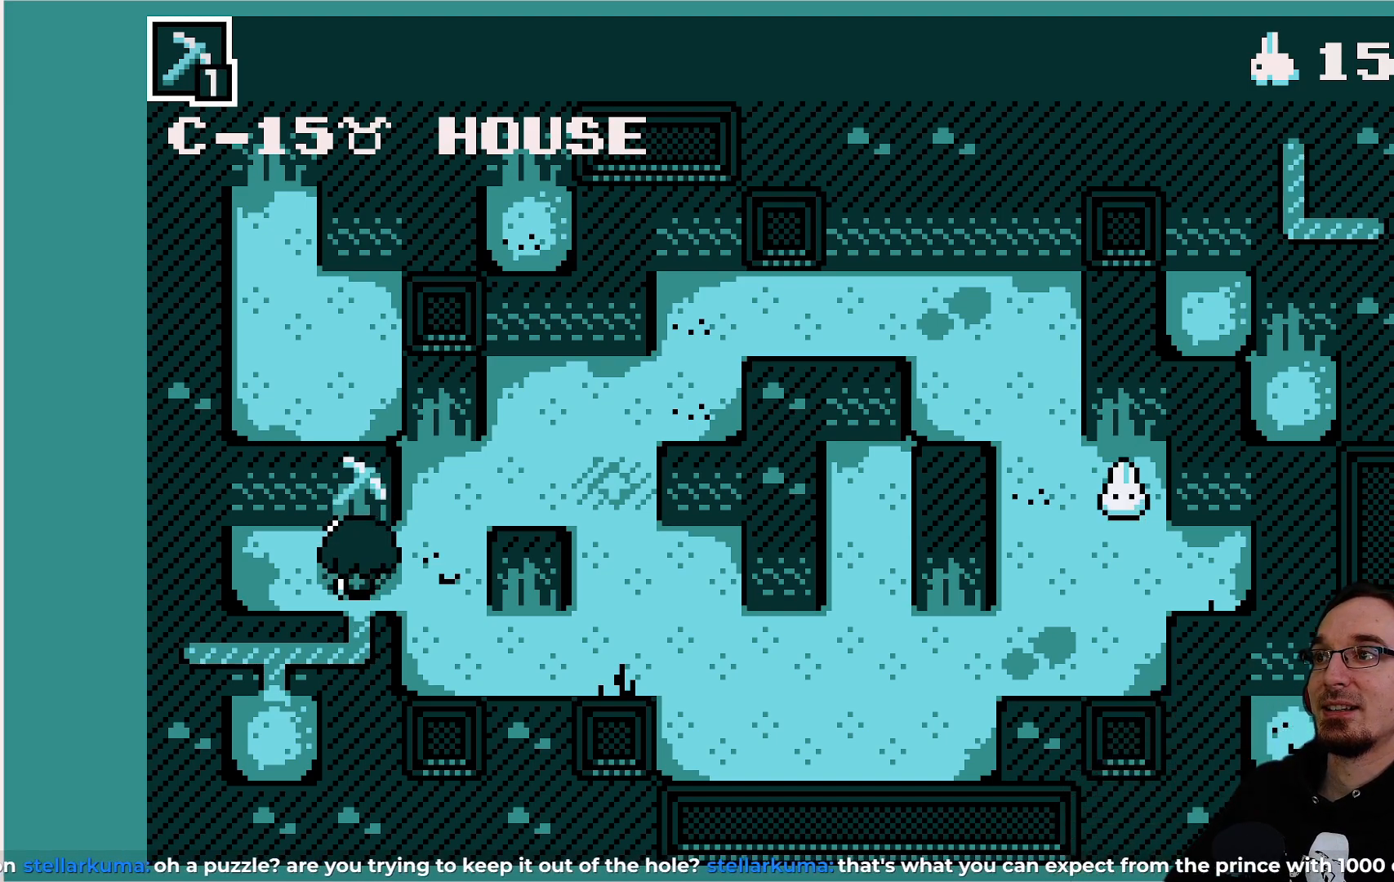
{"buttons": ["DPAD_UP"], "left_stick": "center", "events": [[17, "DPAD_RIGHT", "down"], [150, "DPAD_RIGHT", "up"], [400, "DPAD_UP", "down"]]}
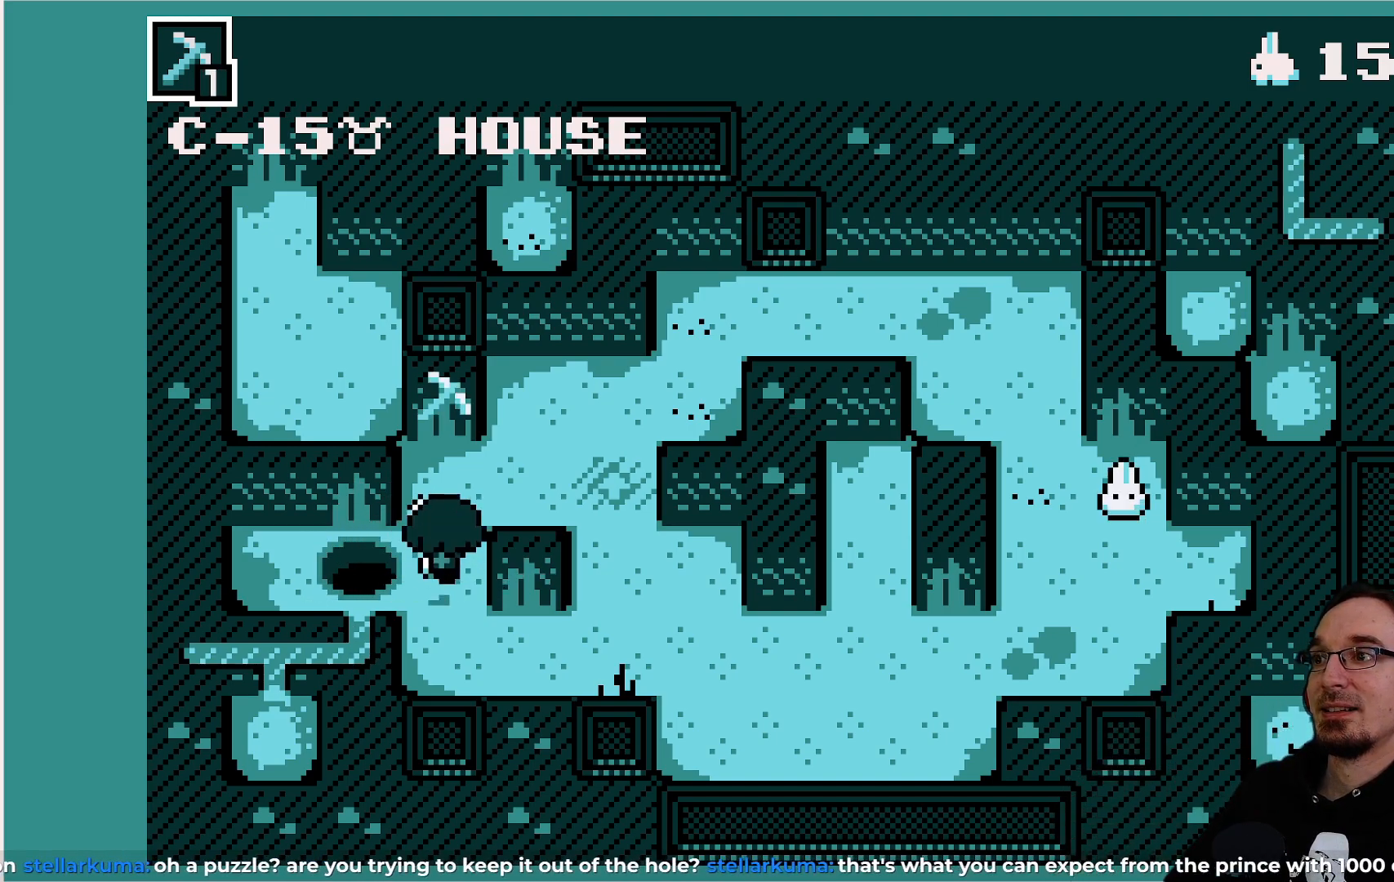
{"buttons": [], "left_stick": "center", "events": [[33, "DPAD_UP", "up"]]}
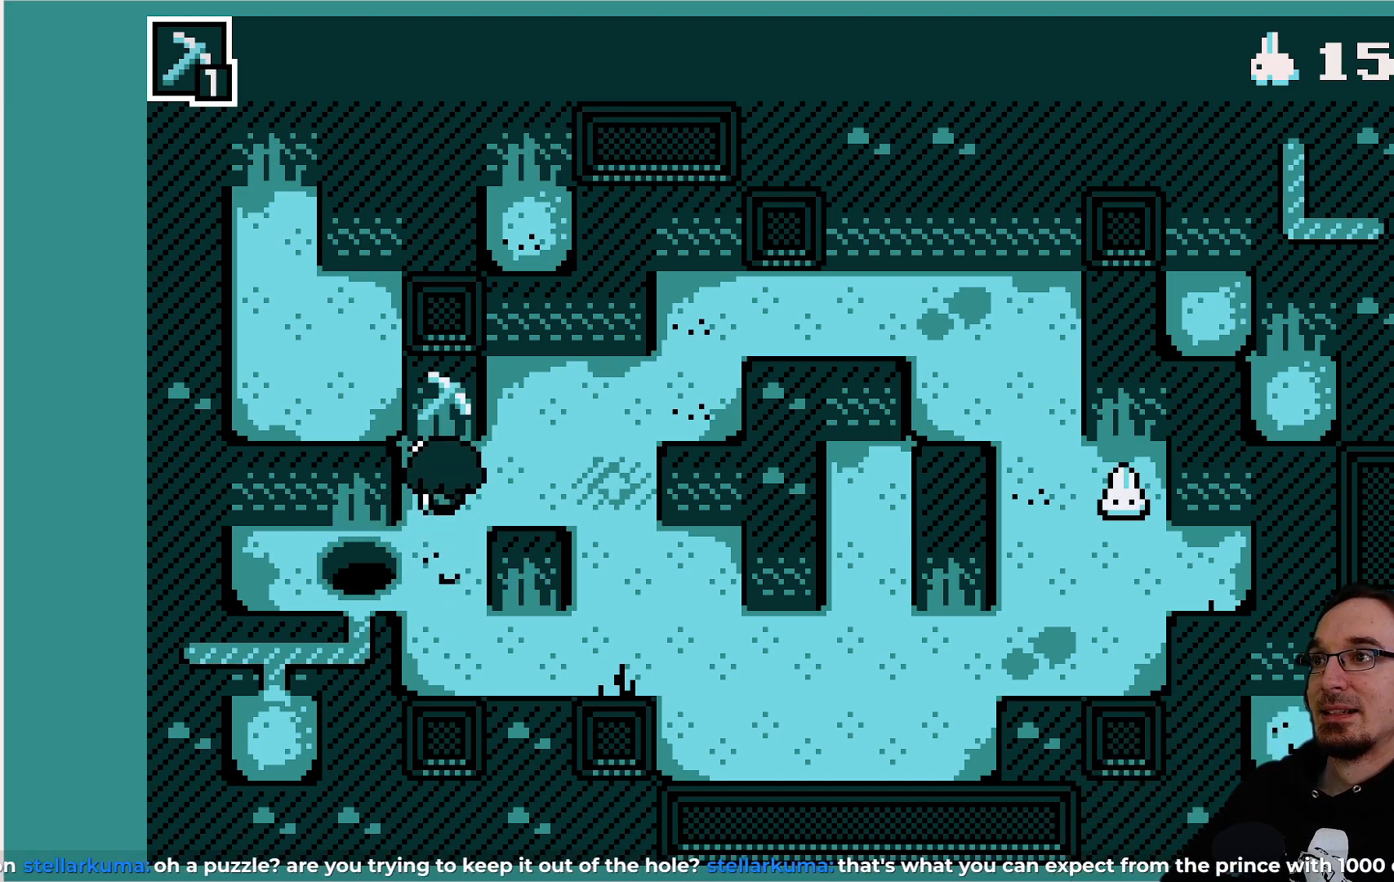
{"buttons": [], "left_stick": "center", "events": []}
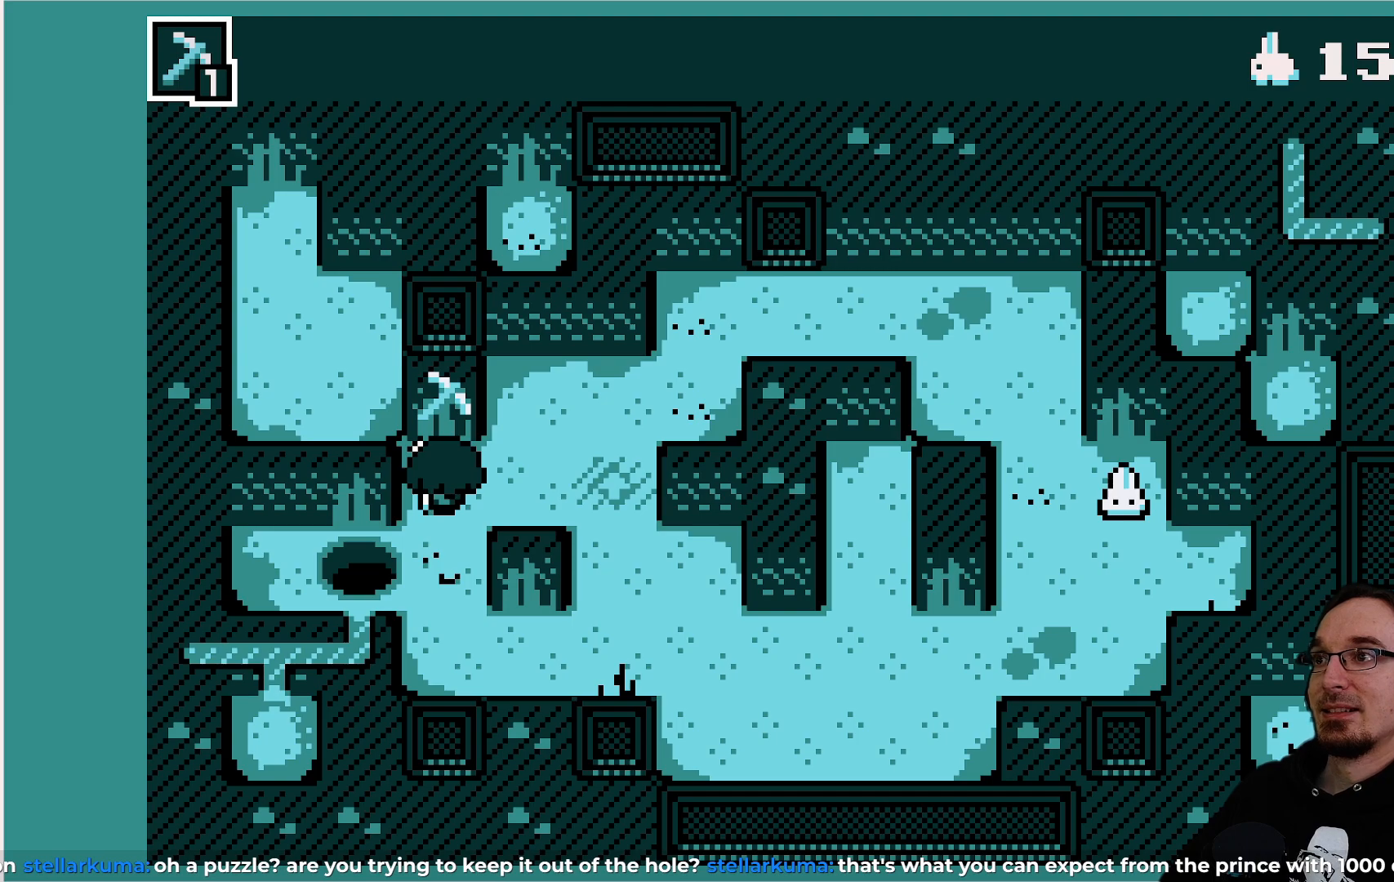
{"buttons": [], "left_stick": "center", "events": []}
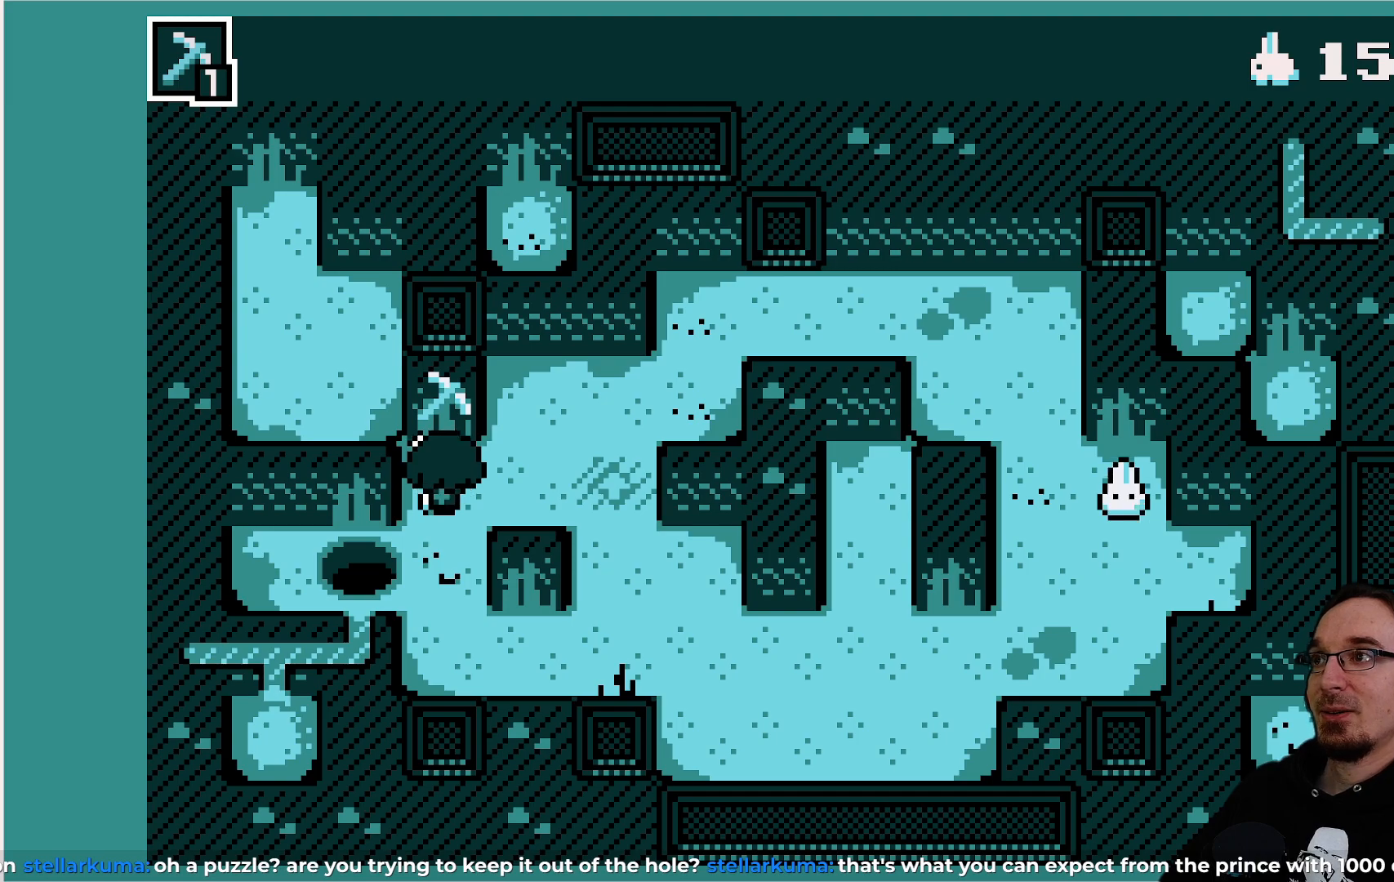
{"buttons": [], "left_stick": "center", "events": []}
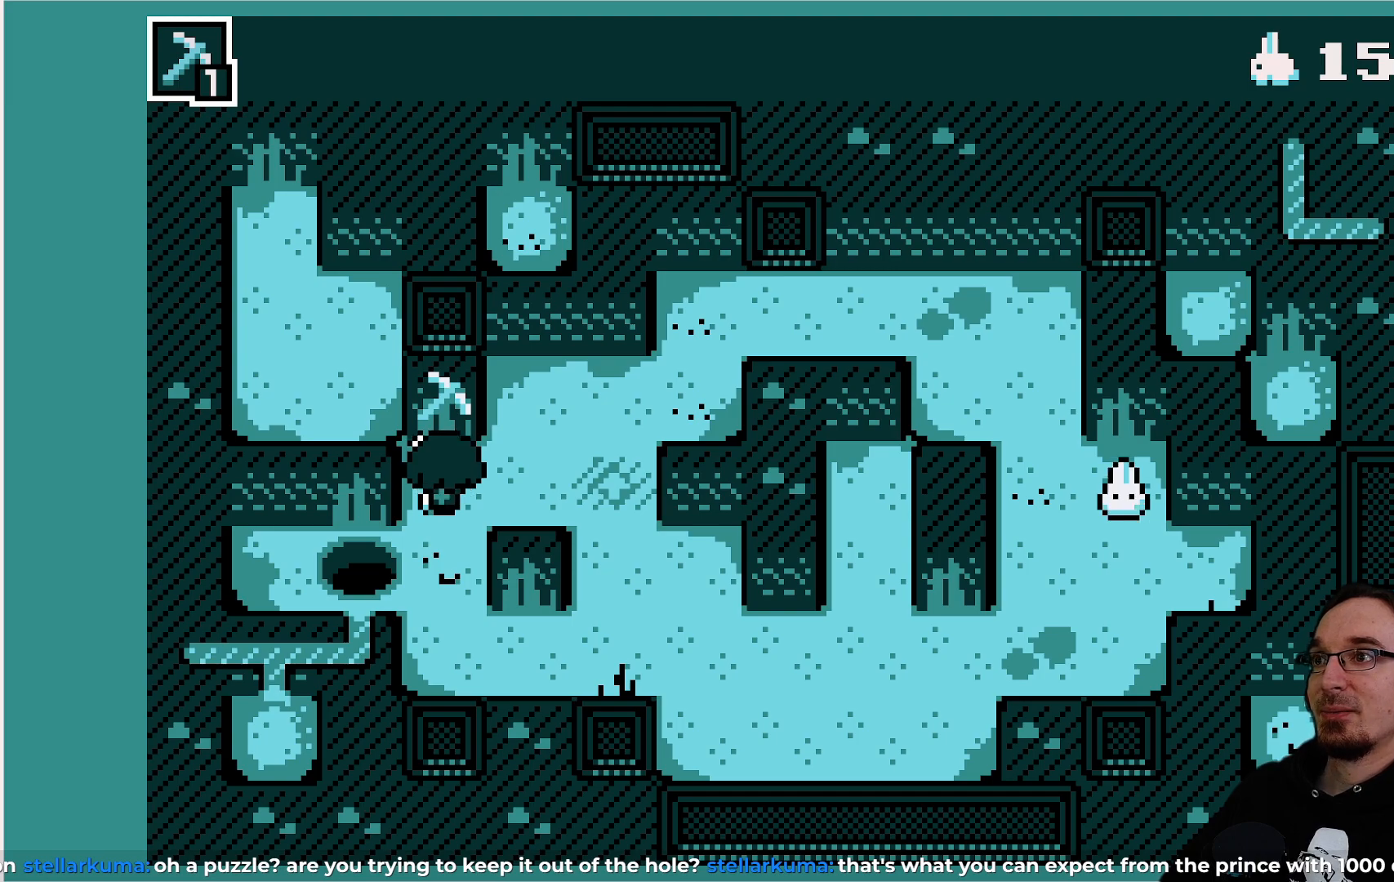
{"buttons": [], "left_stick": "center", "events": []}
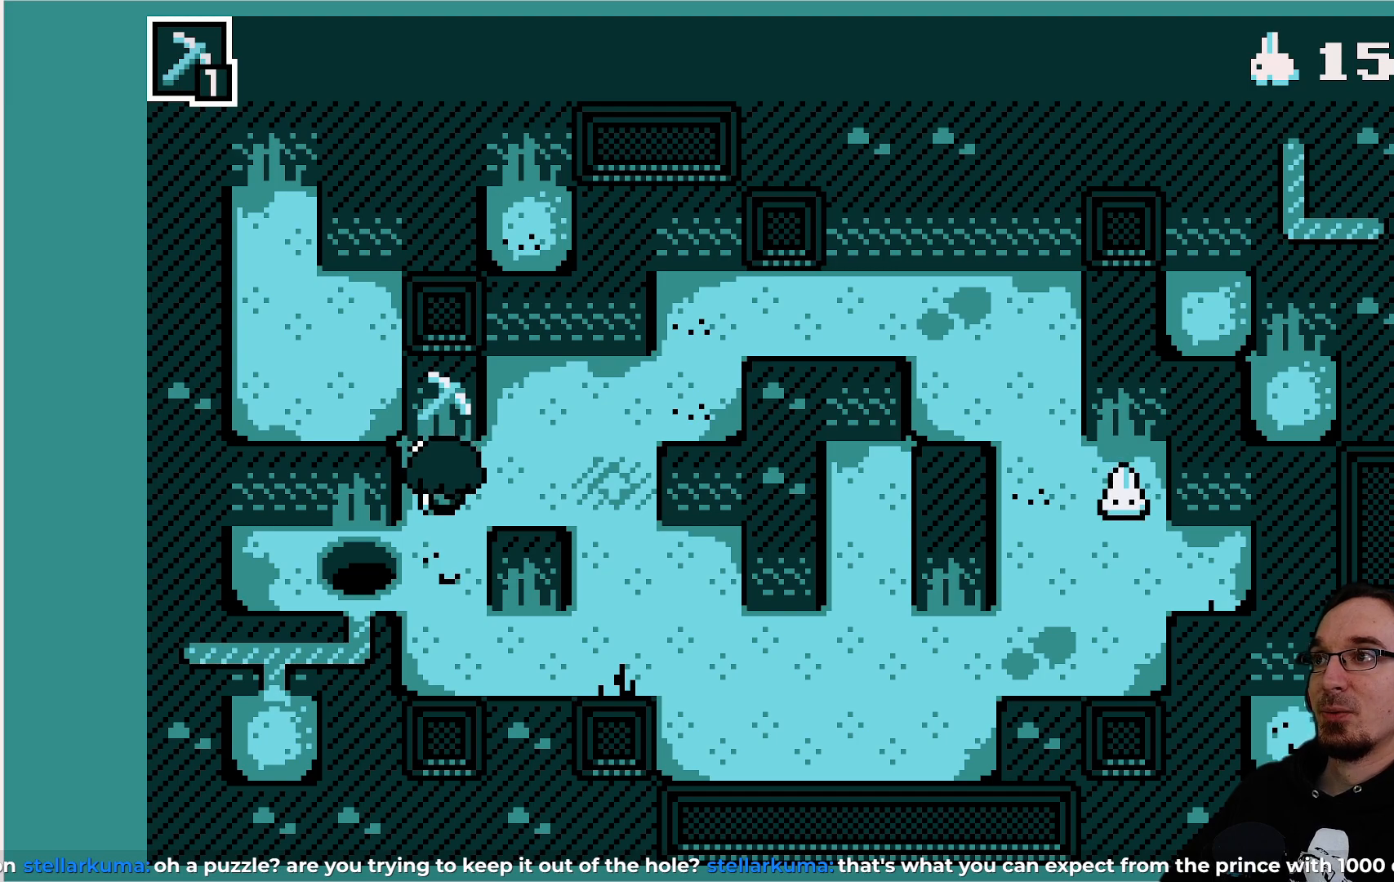
{"buttons": [], "left_stick": "center", "events": []}
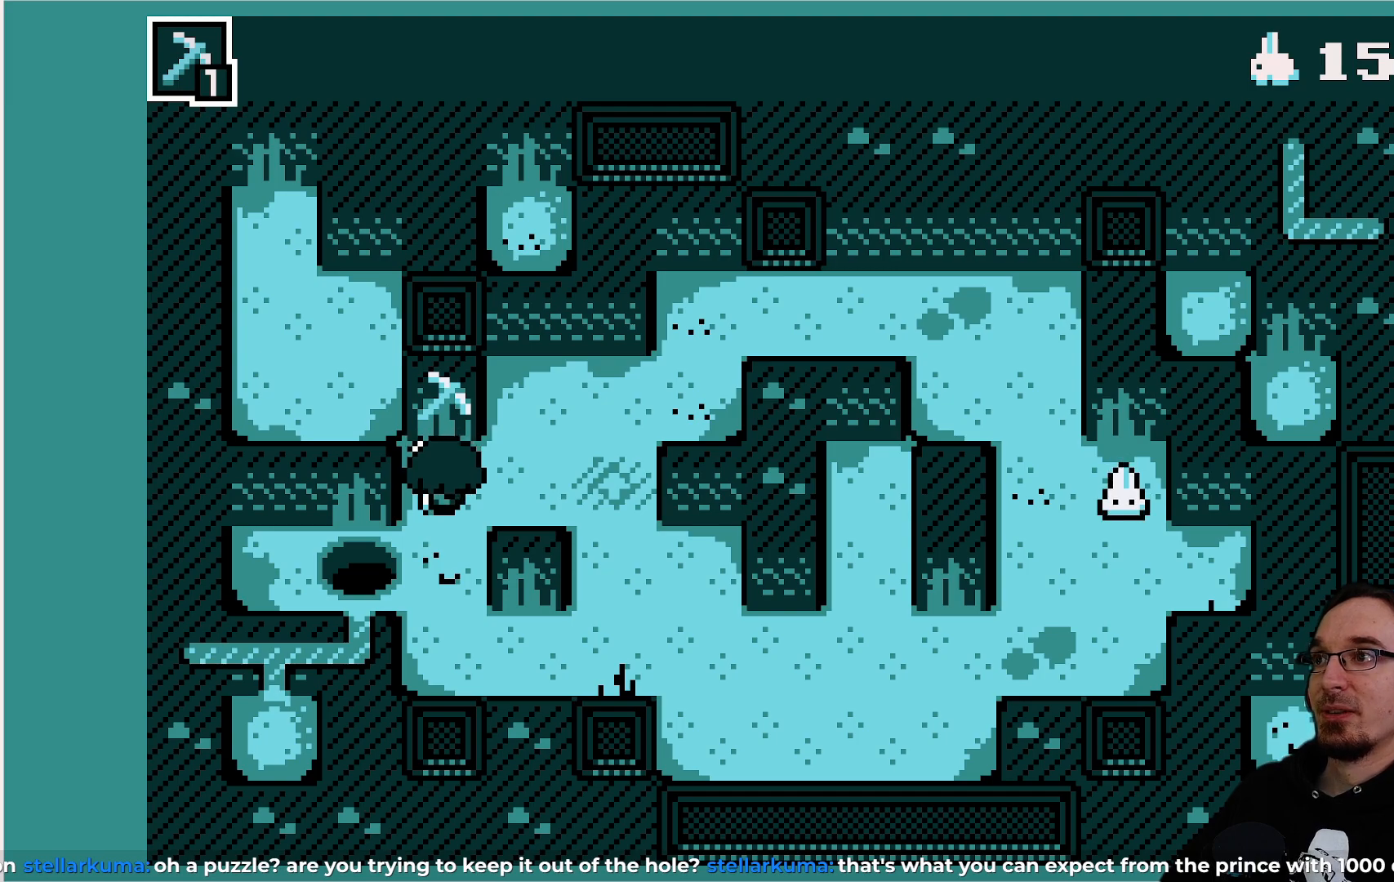
{"buttons": ["CROSS"], "left_stick": "center", "events": [[450, "CROSS", "down"]]}
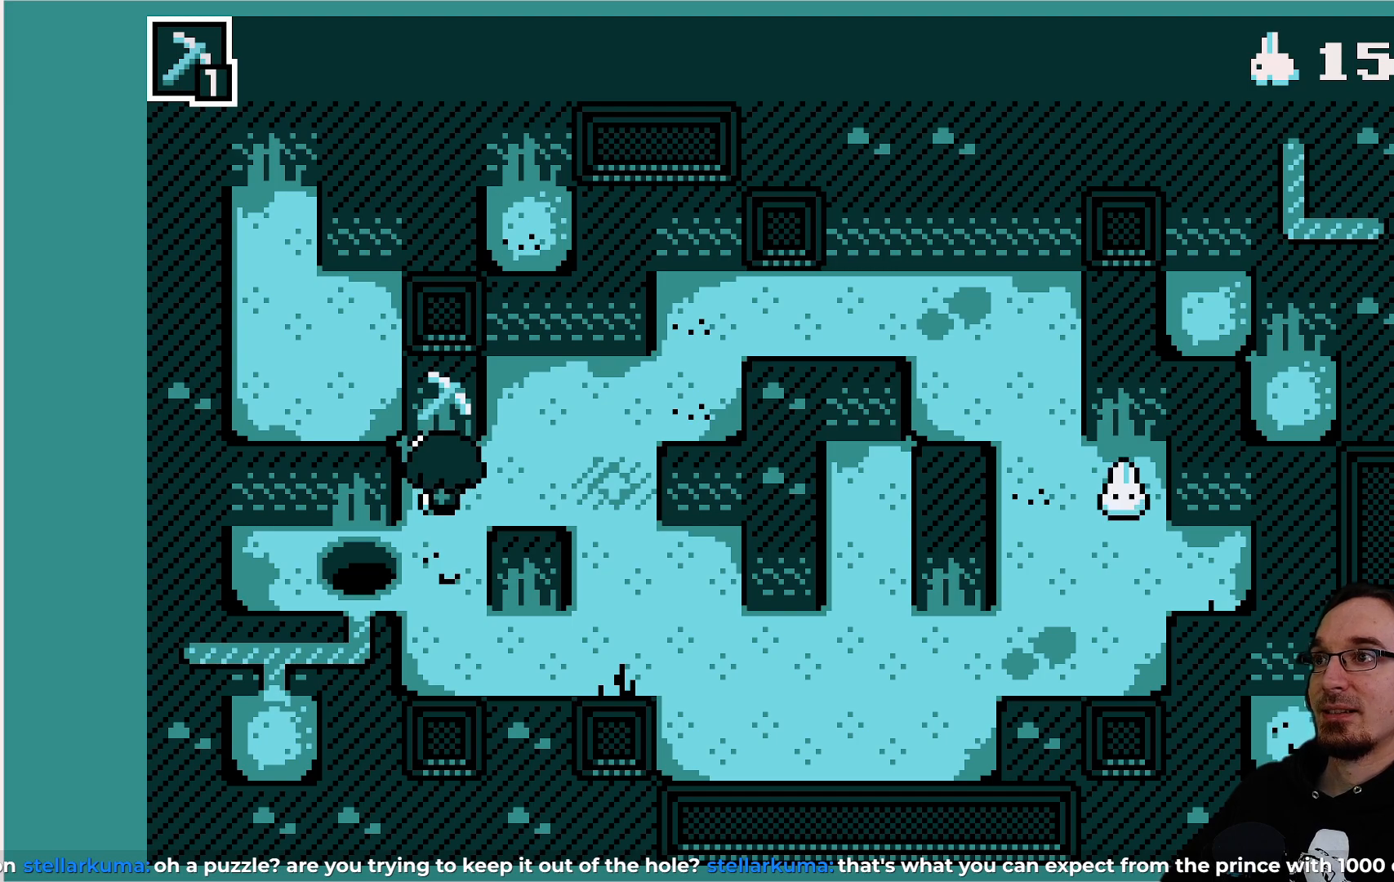
{"buttons": [], "left_stick": "center", "events": [[83, "CROSS", "up"]]}
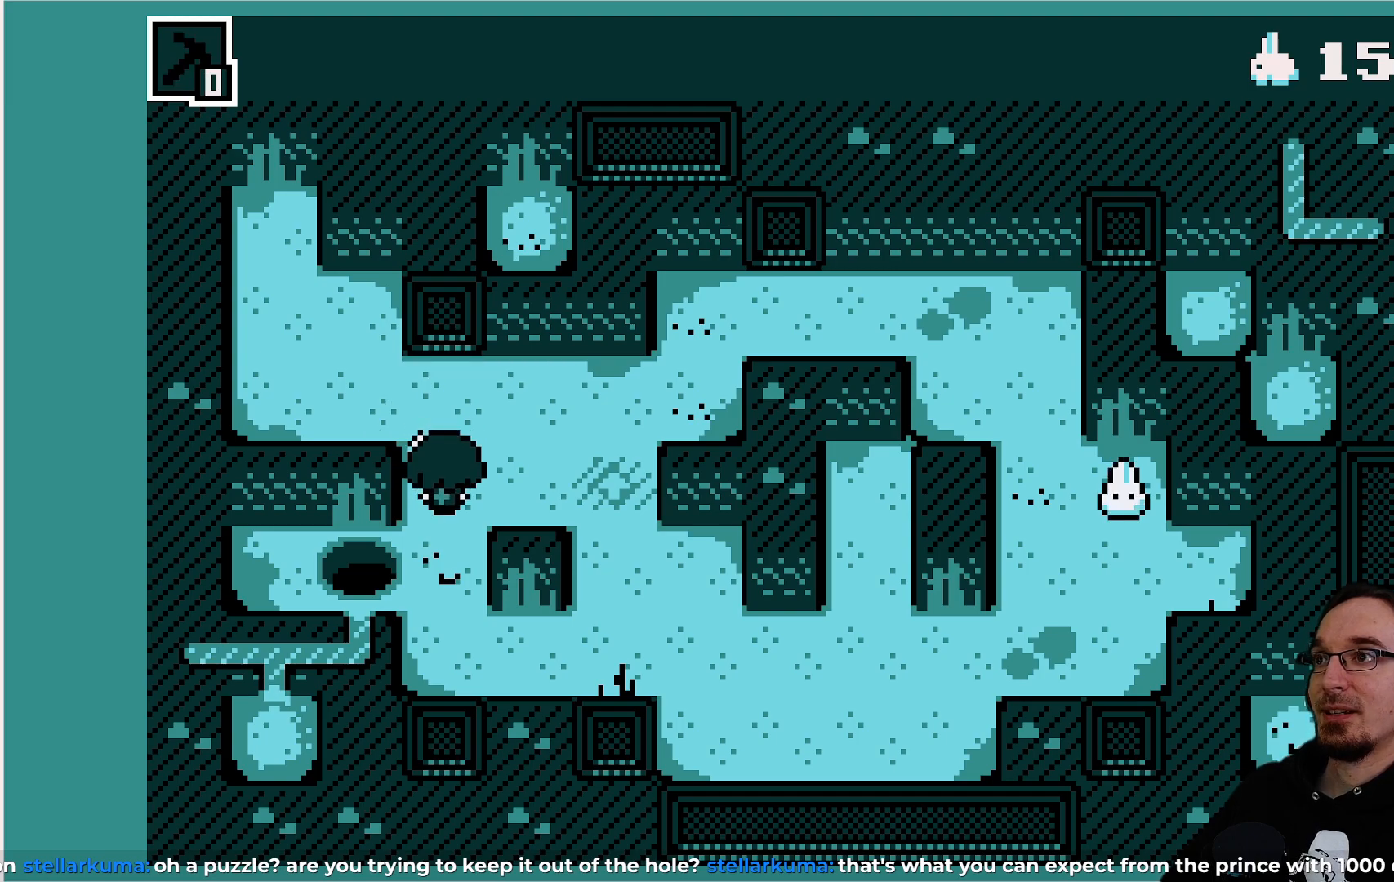
{"buttons": ["DPAD_LEFT"], "left_stick": "center", "events": [[100, "DPAD_UP", "down"], [217, "DPAD_UP", "up"], [283, "DPAD_LEFT", "down"]]}
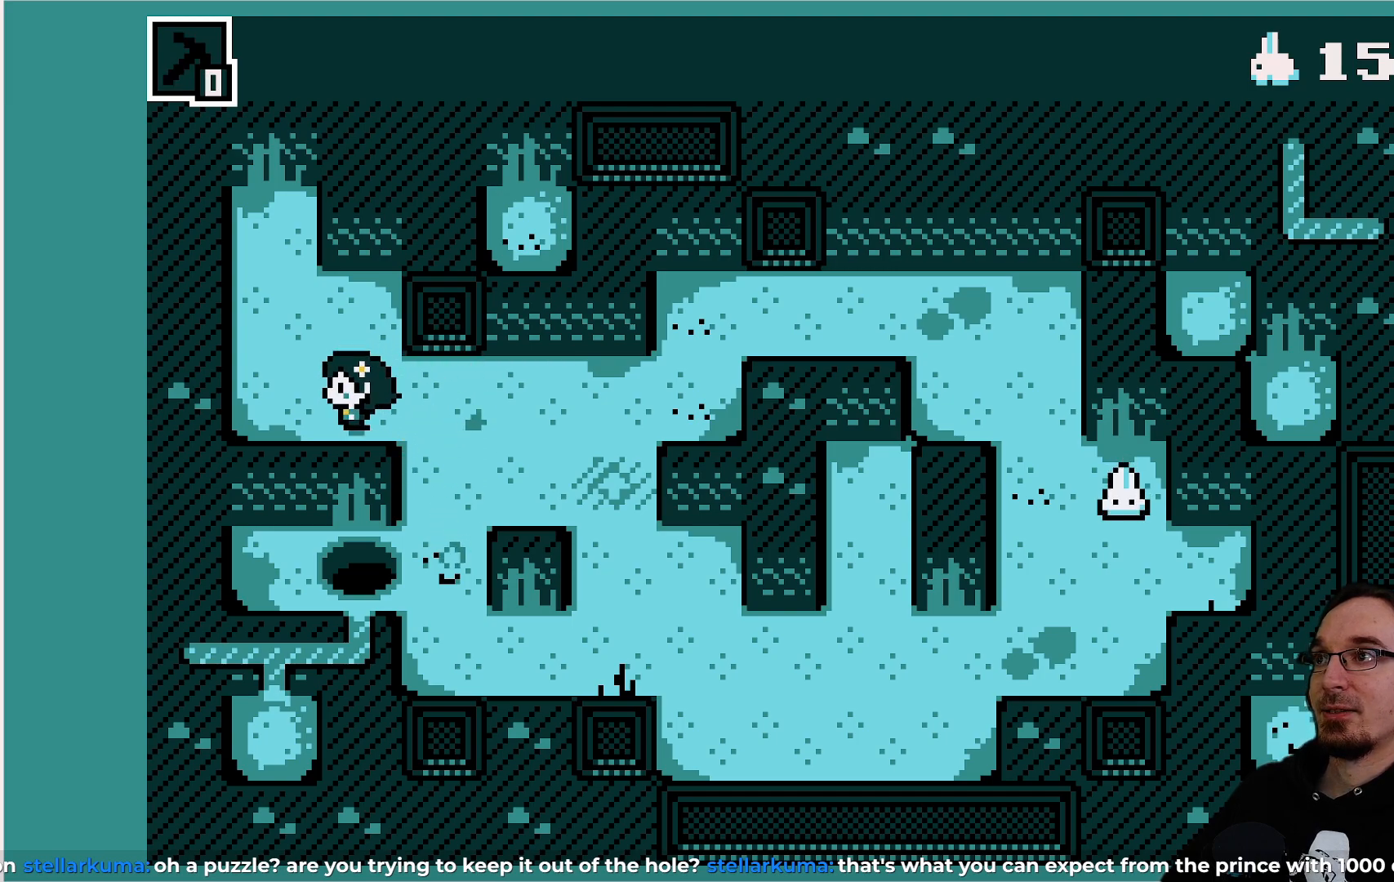
{"buttons": ["DPAD_UP"], "left_stick": "center", "events": [[83, "DPAD_LEFT", "up"], [83, "DPAD_UP", "down"]]}
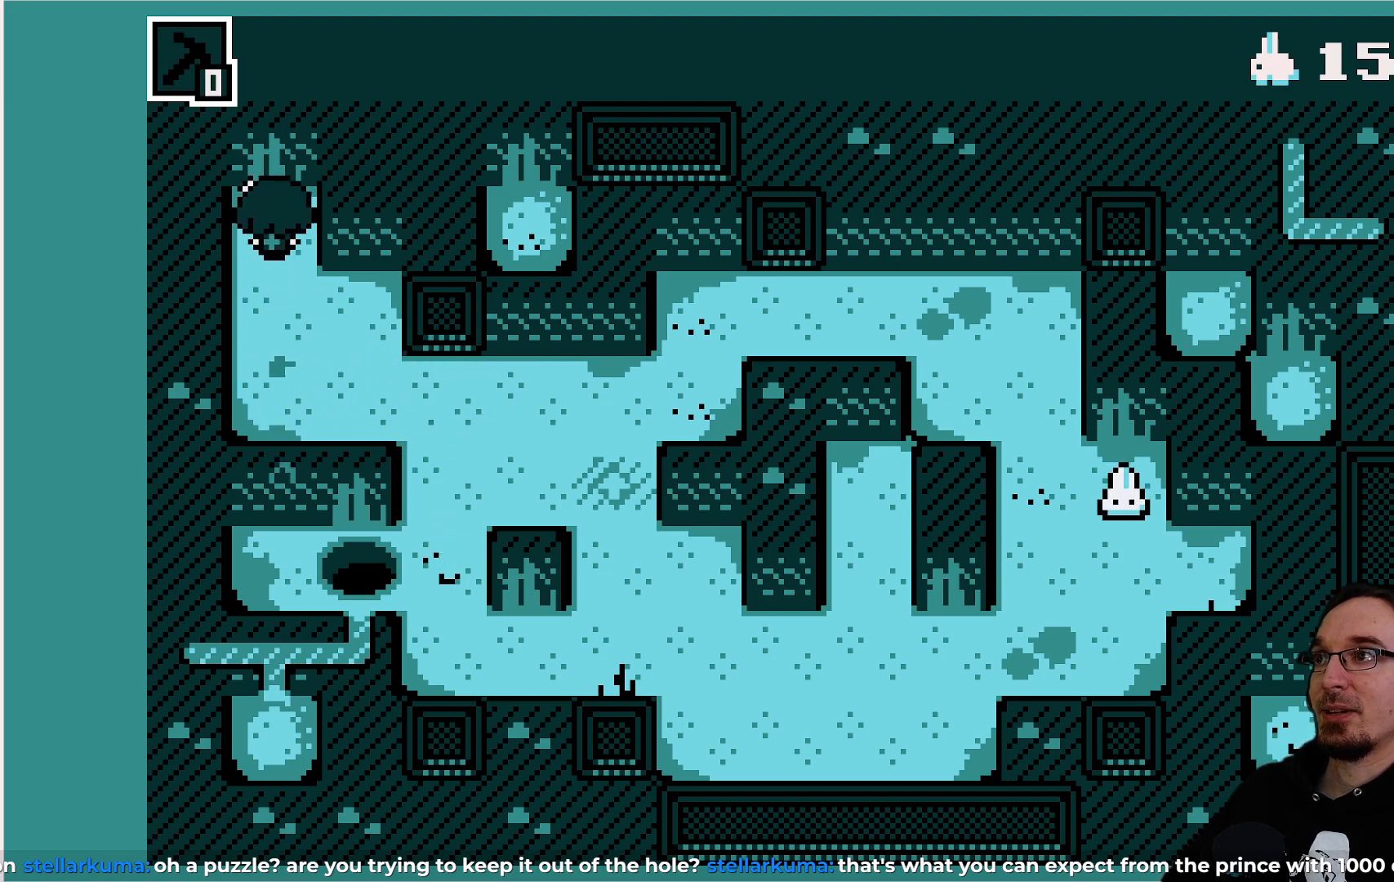
{"buttons": ["DPAD_RIGHT"], "left_stick": "center", "events": [[283, "DPAD_UP", "up"], [417, "DPAD_RIGHT", "down"]]}
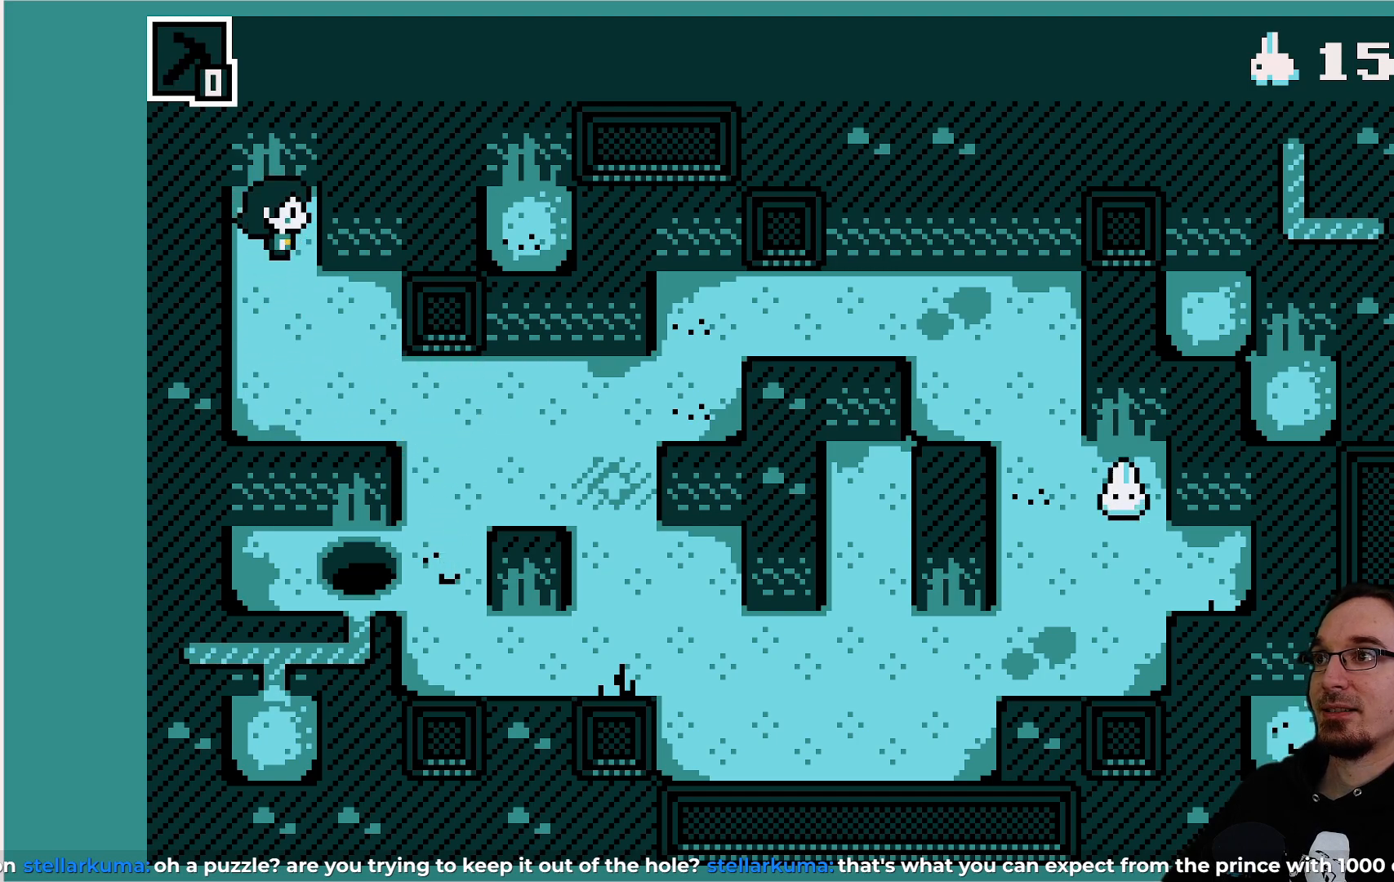
{"buttons": ["DPAD_RIGHT"], "left_stick": "center", "events": [[133, "DPAD_RIGHT", "up"], [267, "DPAD_DOWN", "down"], [450, "DPAD_DOWN", "up"], [467, "DPAD_RIGHT", "down"]]}
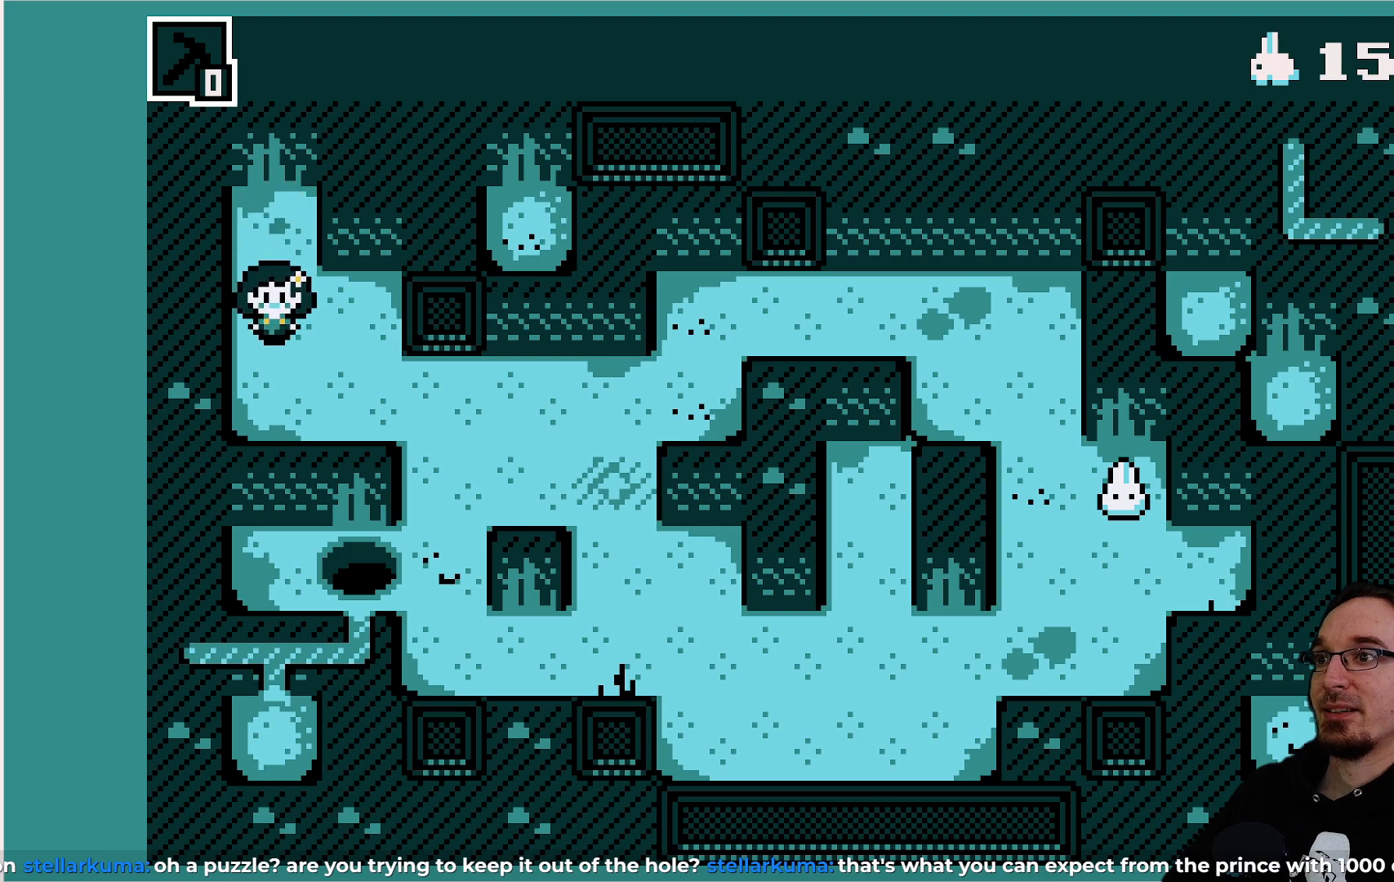
{"buttons": ["DPAD_RIGHT"], "left_stick": "center", "events": []}
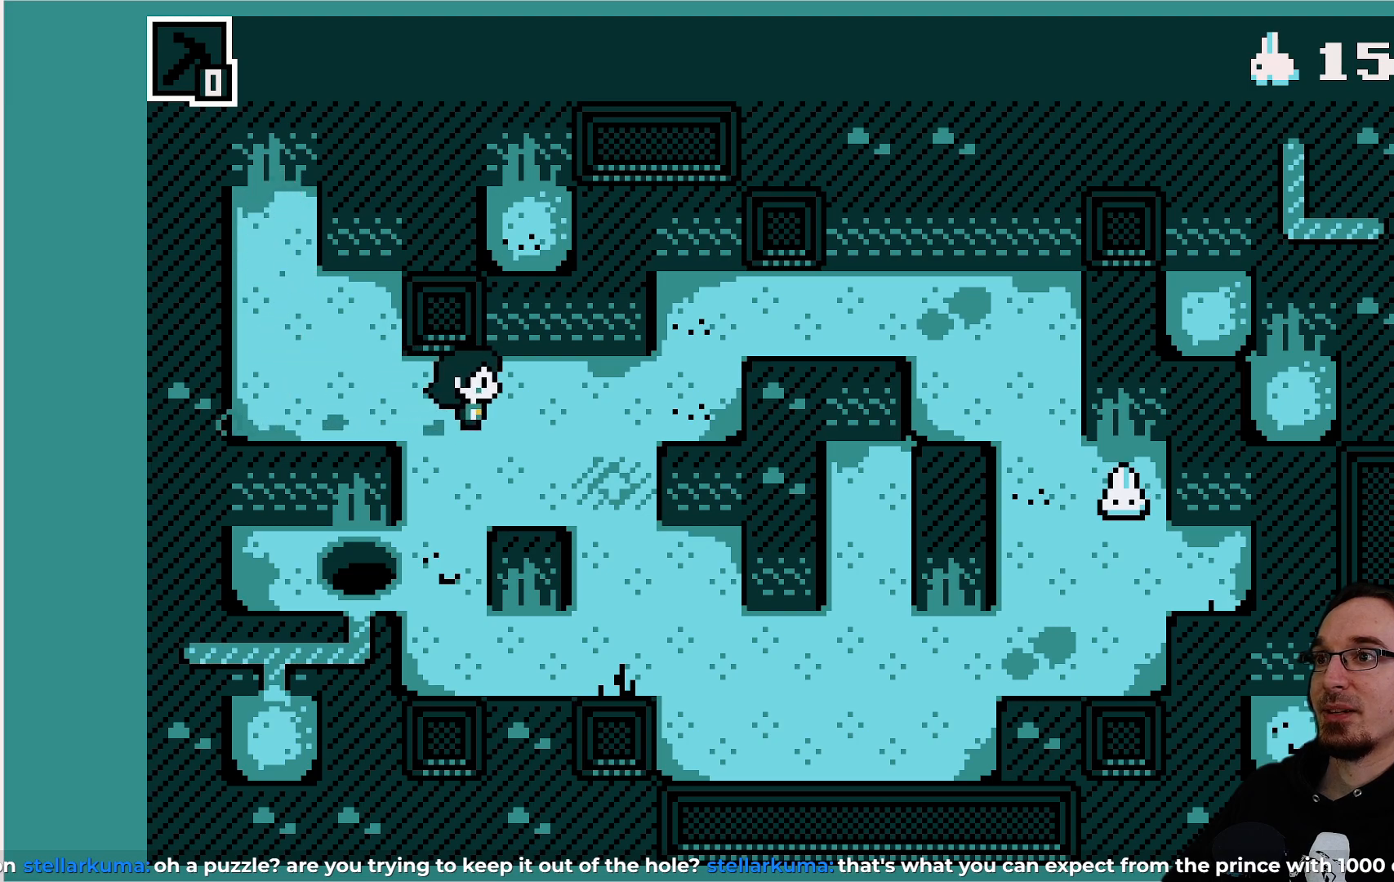
{"buttons": ["DPAD_DOWN"], "left_stick": "center", "events": [[100, "DPAD_RIGHT", "up"], [367, "DPAD_DOWN", "down"]]}
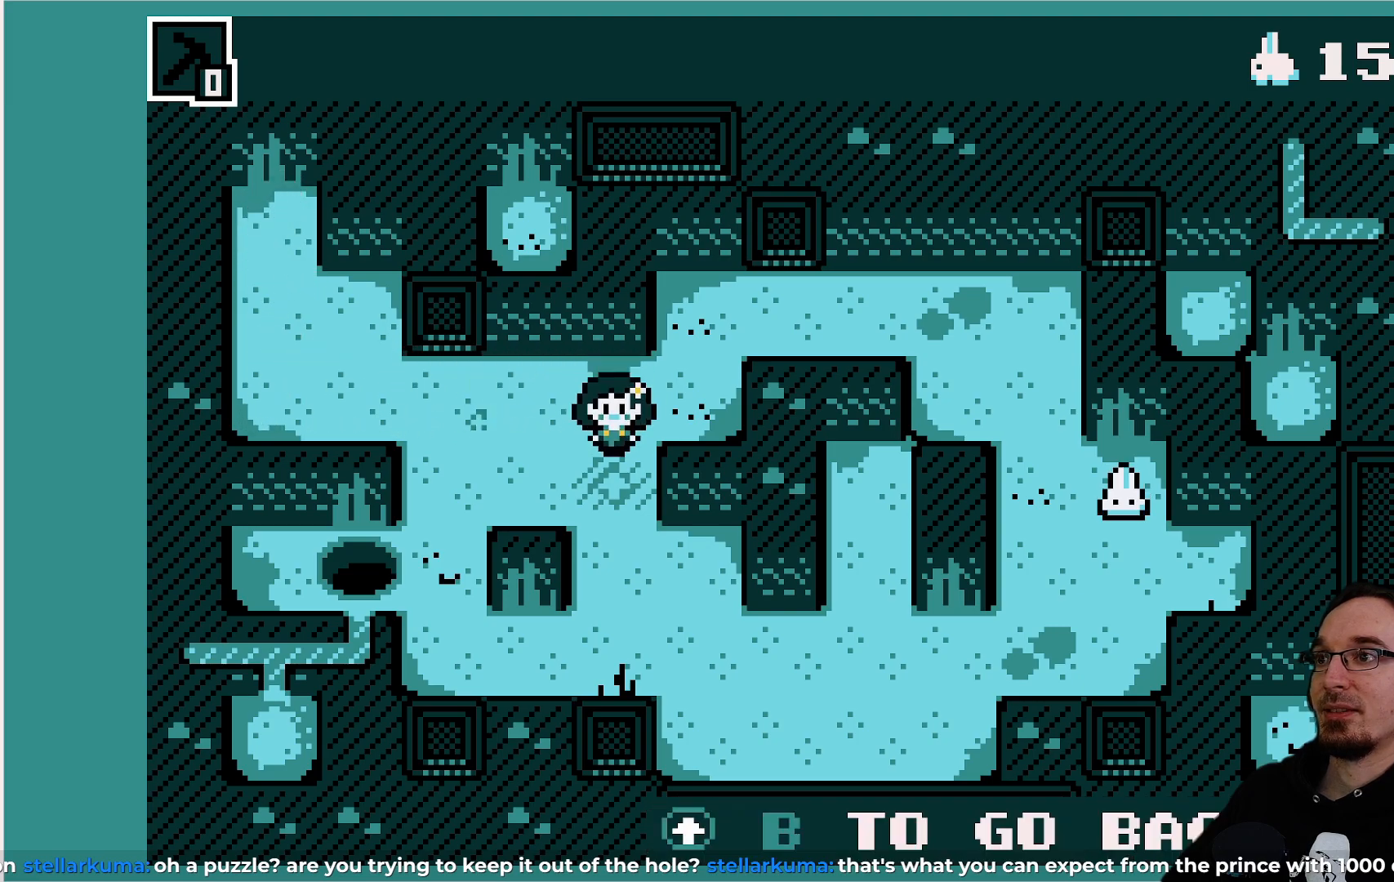
{"buttons": [], "left_stick": "center", "events": [[300, "DPAD_DOWN", "up"]]}
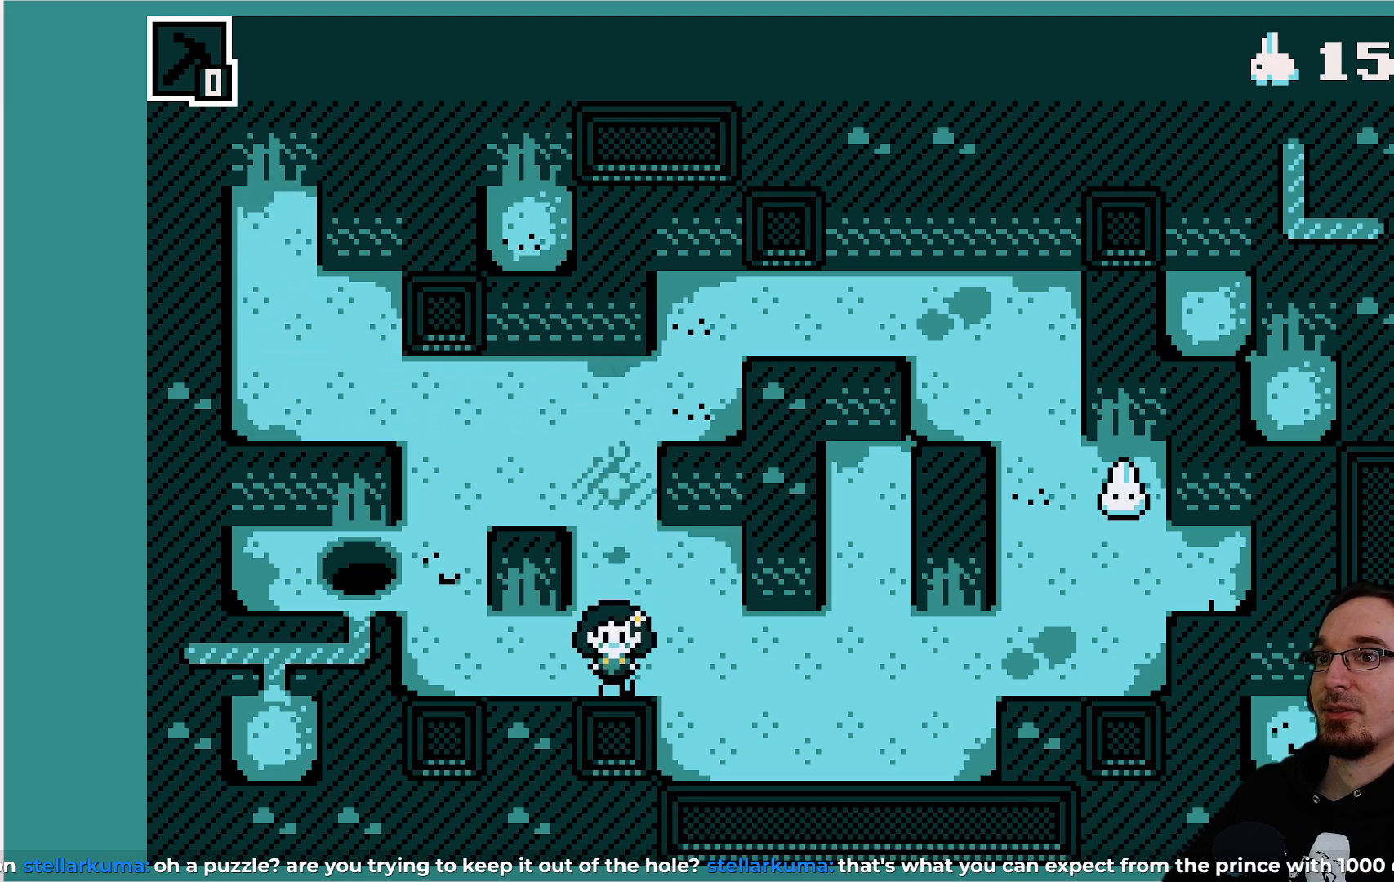
{"buttons": ["DPAD_RIGHT"], "left_stick": "center", "events": [[33, "DPAD_RIGHT", "down"]]}
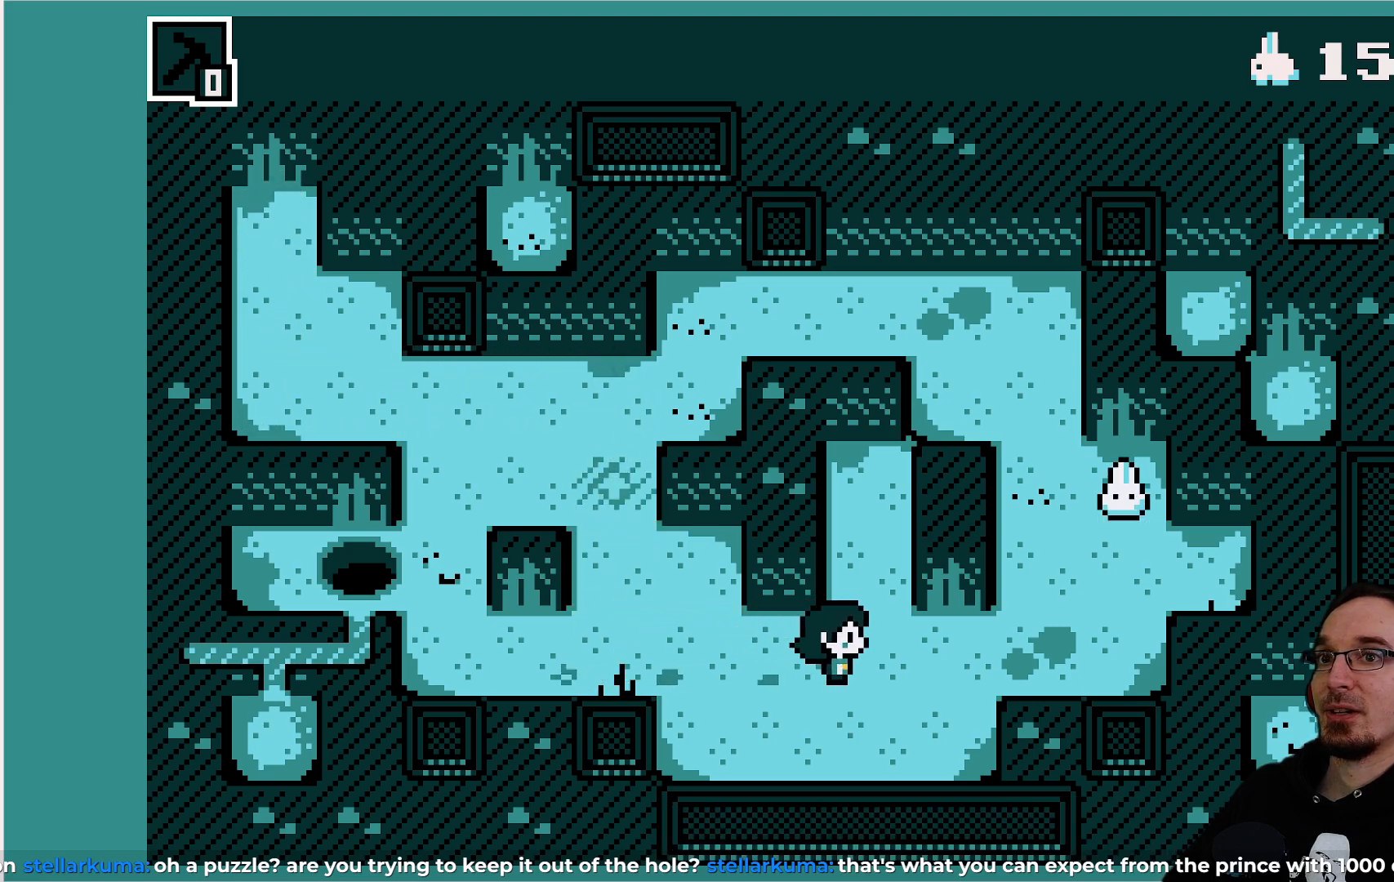
{"buttons": [], "left_stick": "center", "events": [[383, "DPAD_RIGHT", "up"]]}
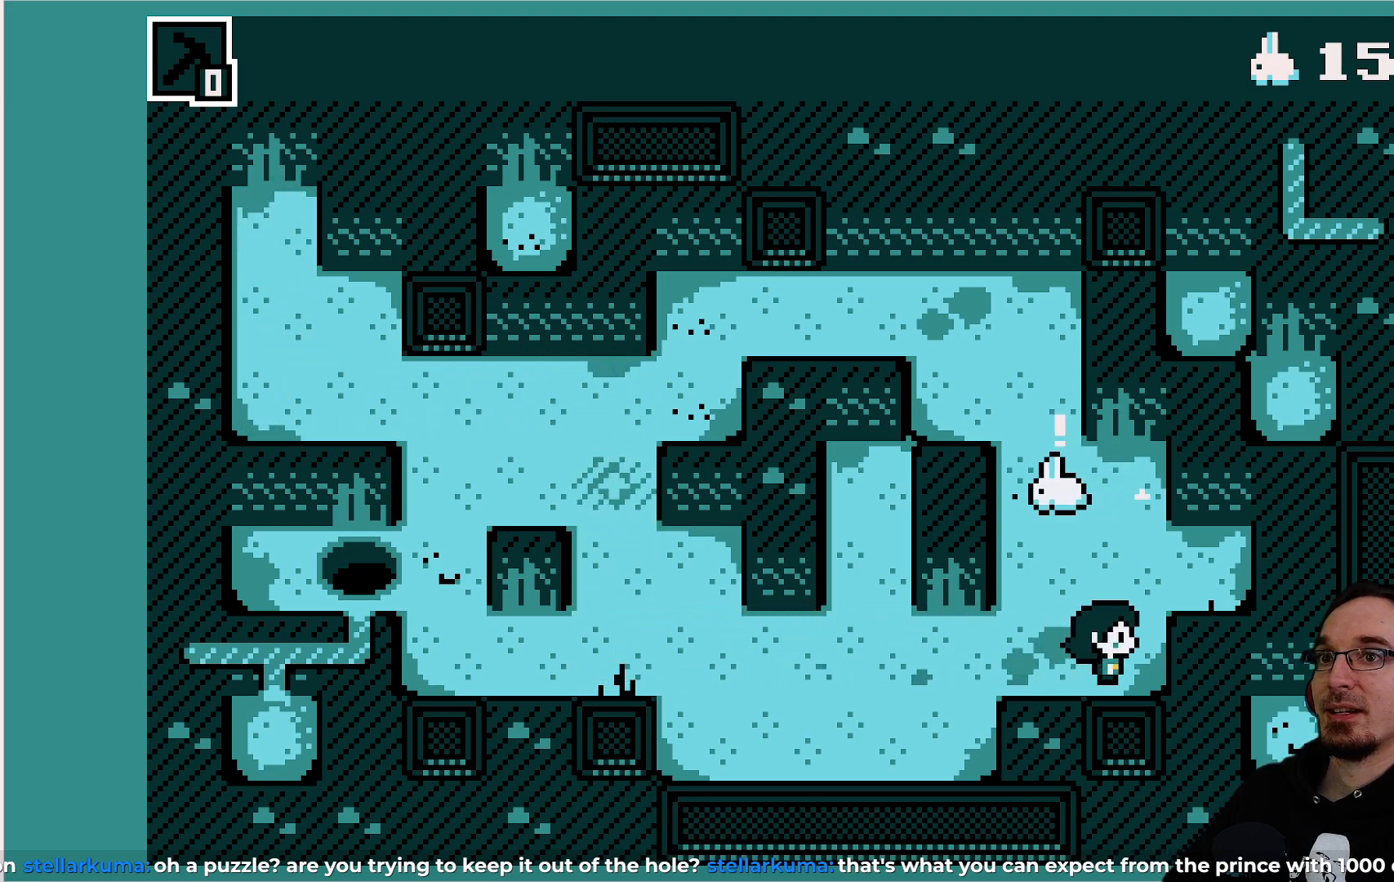
{"buttons": [], "left_stick": "center", "events": [[333, "DPAD_LEFT", "down"], [417, "DPAD_LEFT", "up"]]}
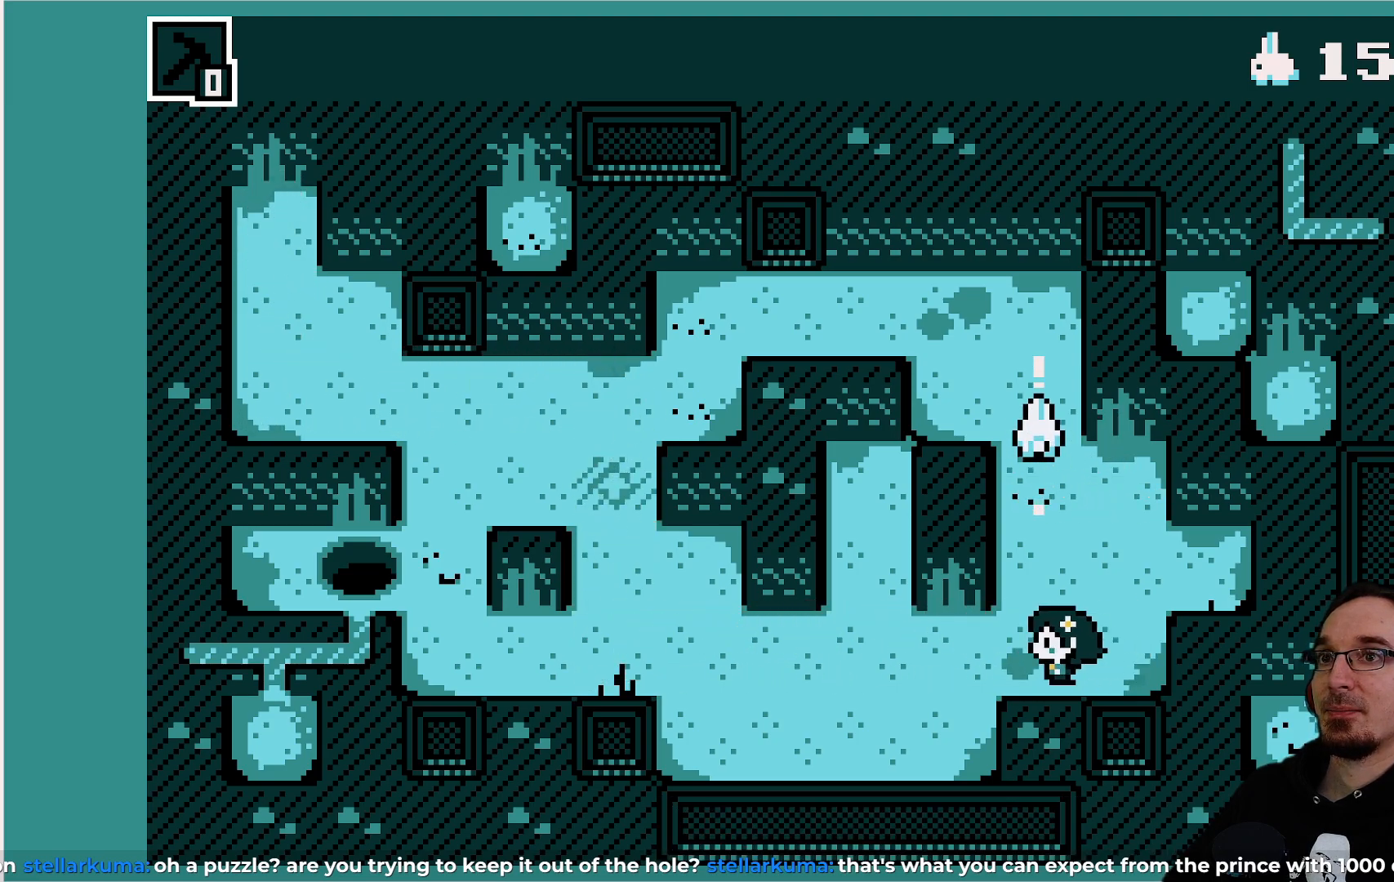
{"buttons": [], "left_stick": "center", "events": [[117, "DPAD_UP", "down"], [483, "DPAD_UP", "up"]]}
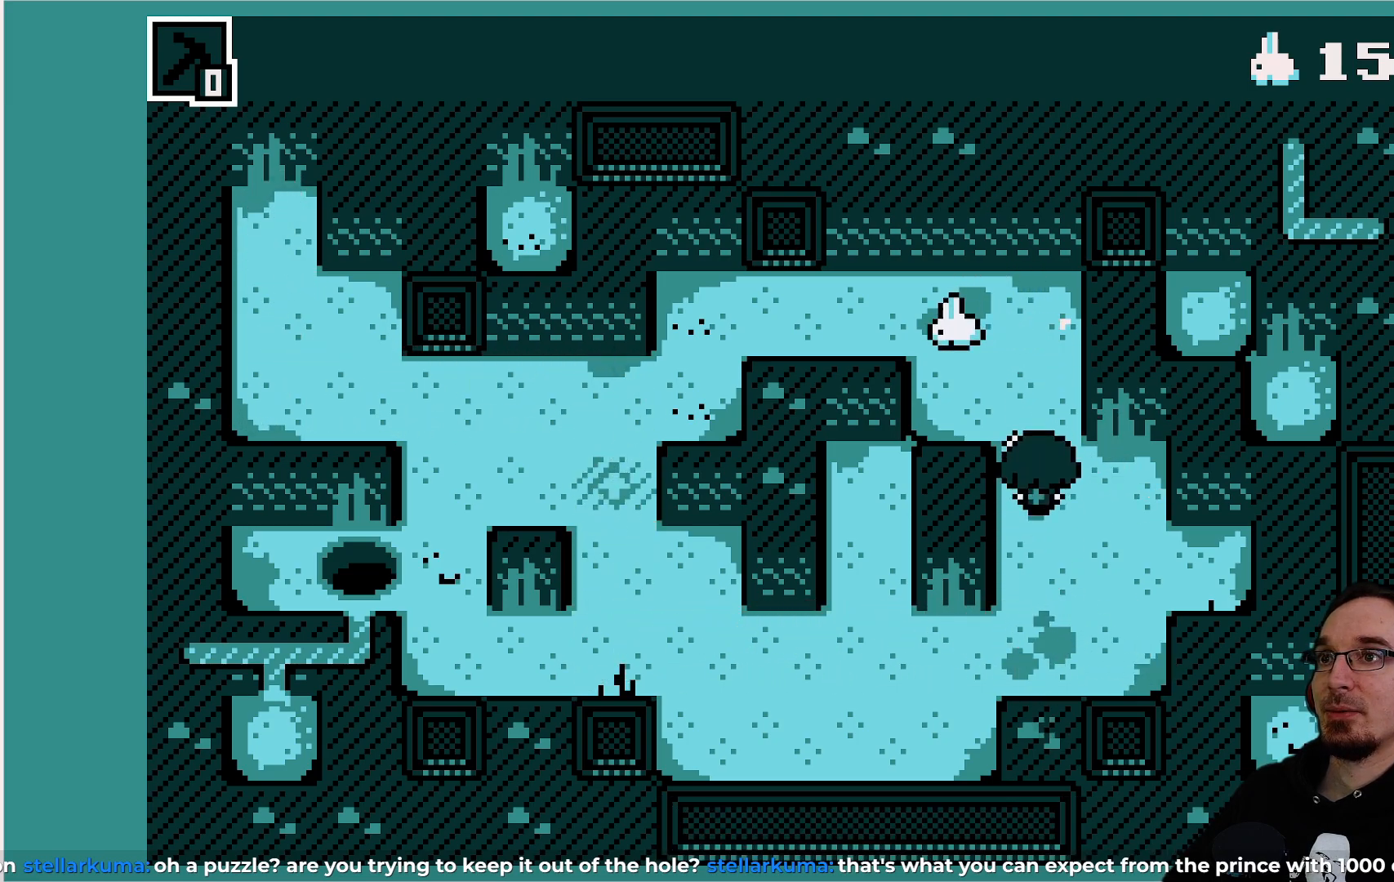
{"buttons": [], "left_stick": "center", "events": [[233, "DPAD_UP", "down"], [350, "DPAD_UP", "up"]]}
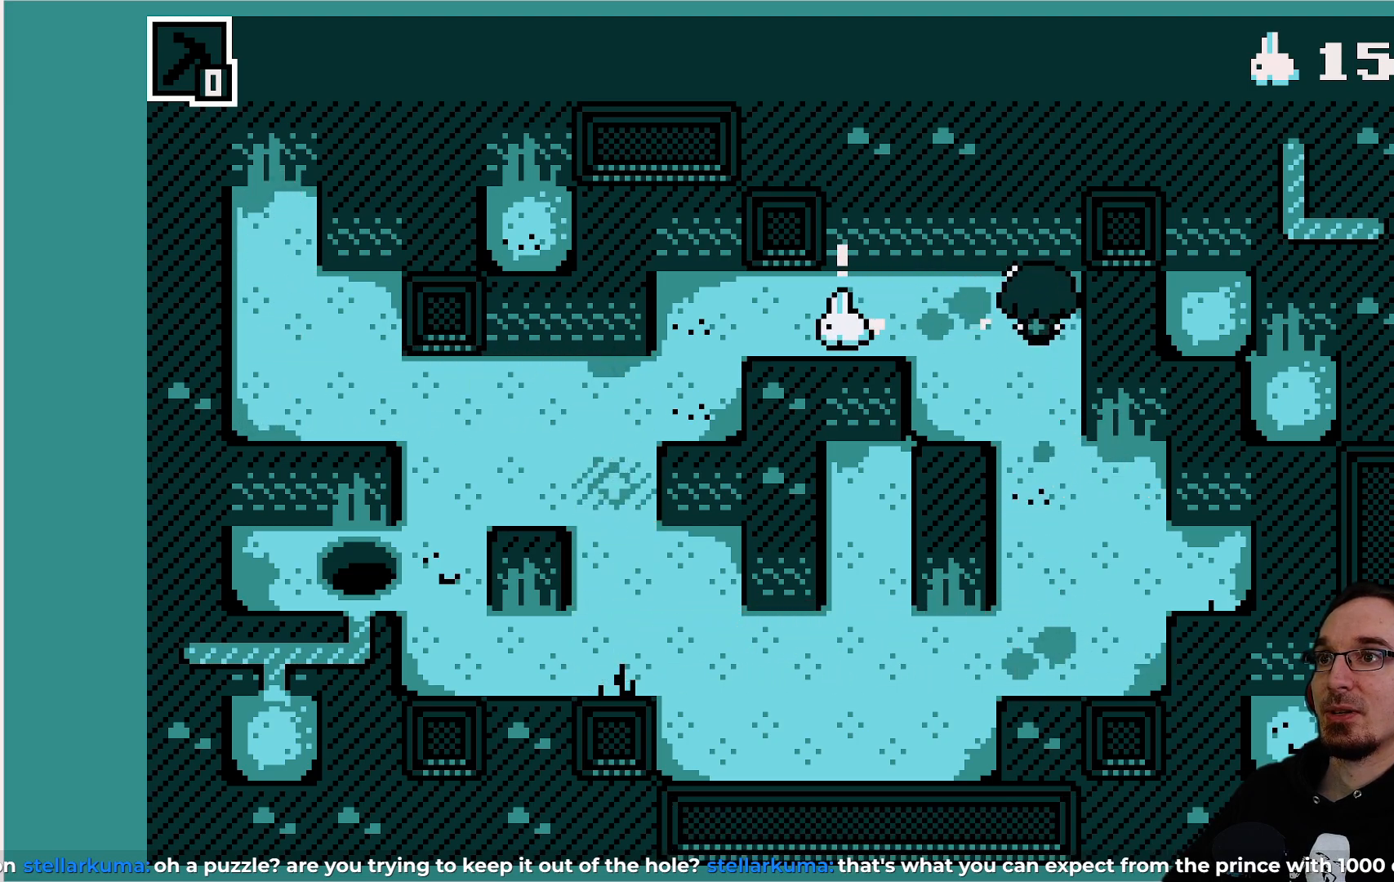
{"buttons": ["DPAD_LEFT"], "left_stick": "center", "events": [[167, "DPAD_LEFT", "down"]]}
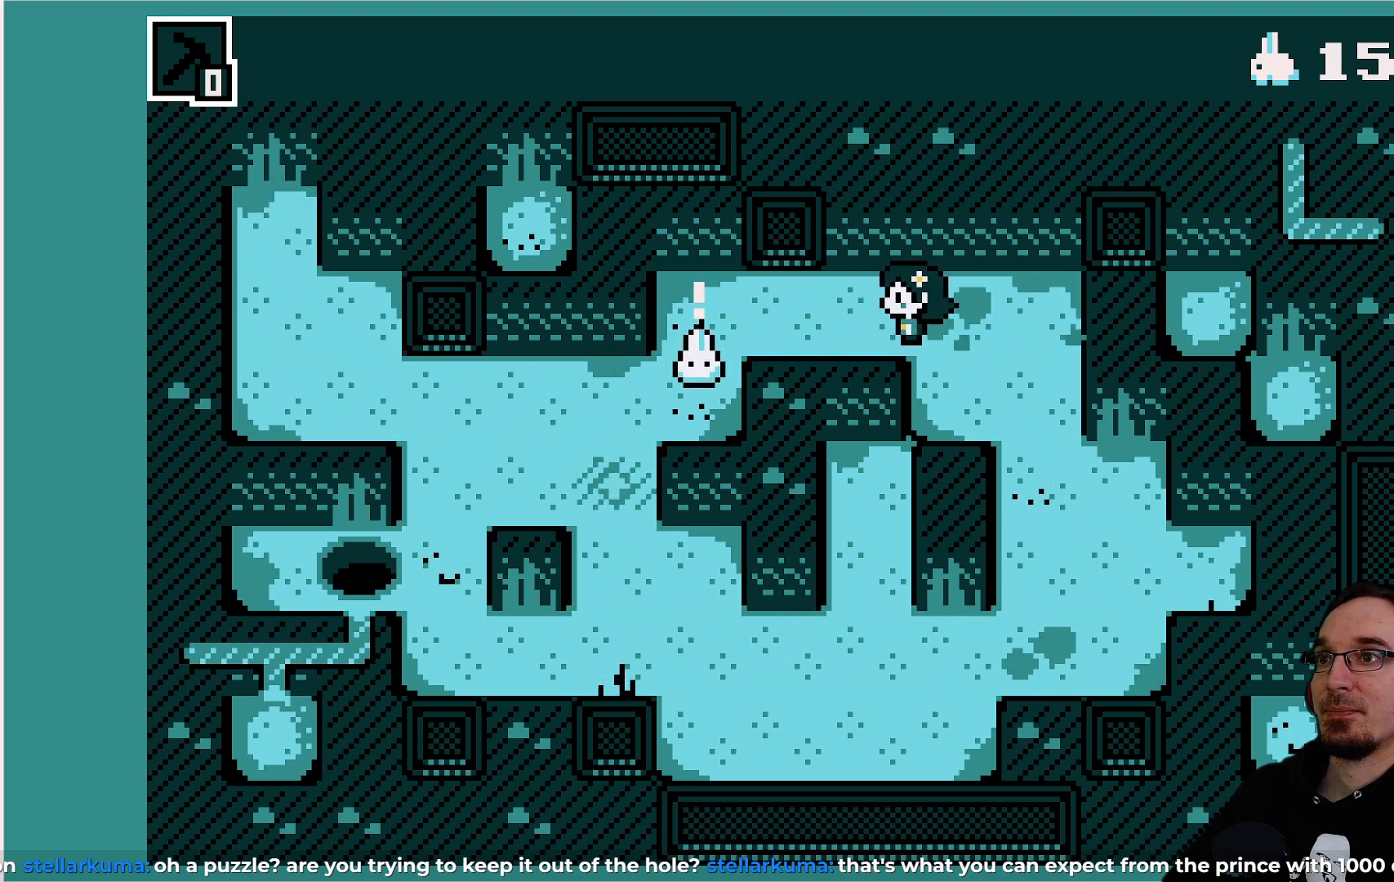
{"buttons": [], "left_stick": "center", "events": [[100, "DPAD_LEFT", "up"], [400, "DPAD_LEFT", "down"], [467, "DPAD_LEFT", "up"]]}
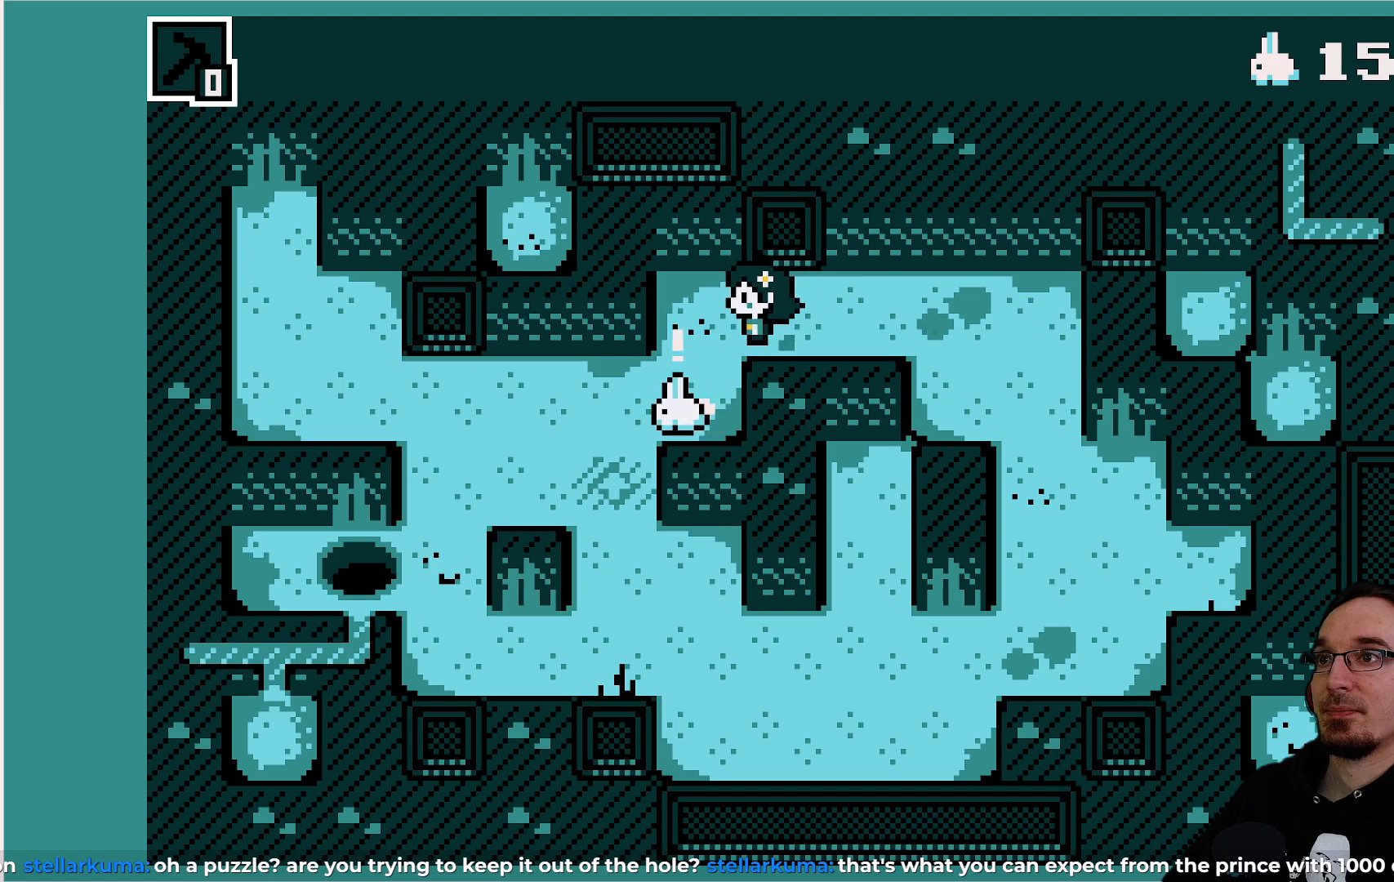
{"buttons": [], "left_stick": "center", "events": [[283, "DPAD_DOWN", "down"], [400, "DPAD_DOWN", "up"]]}
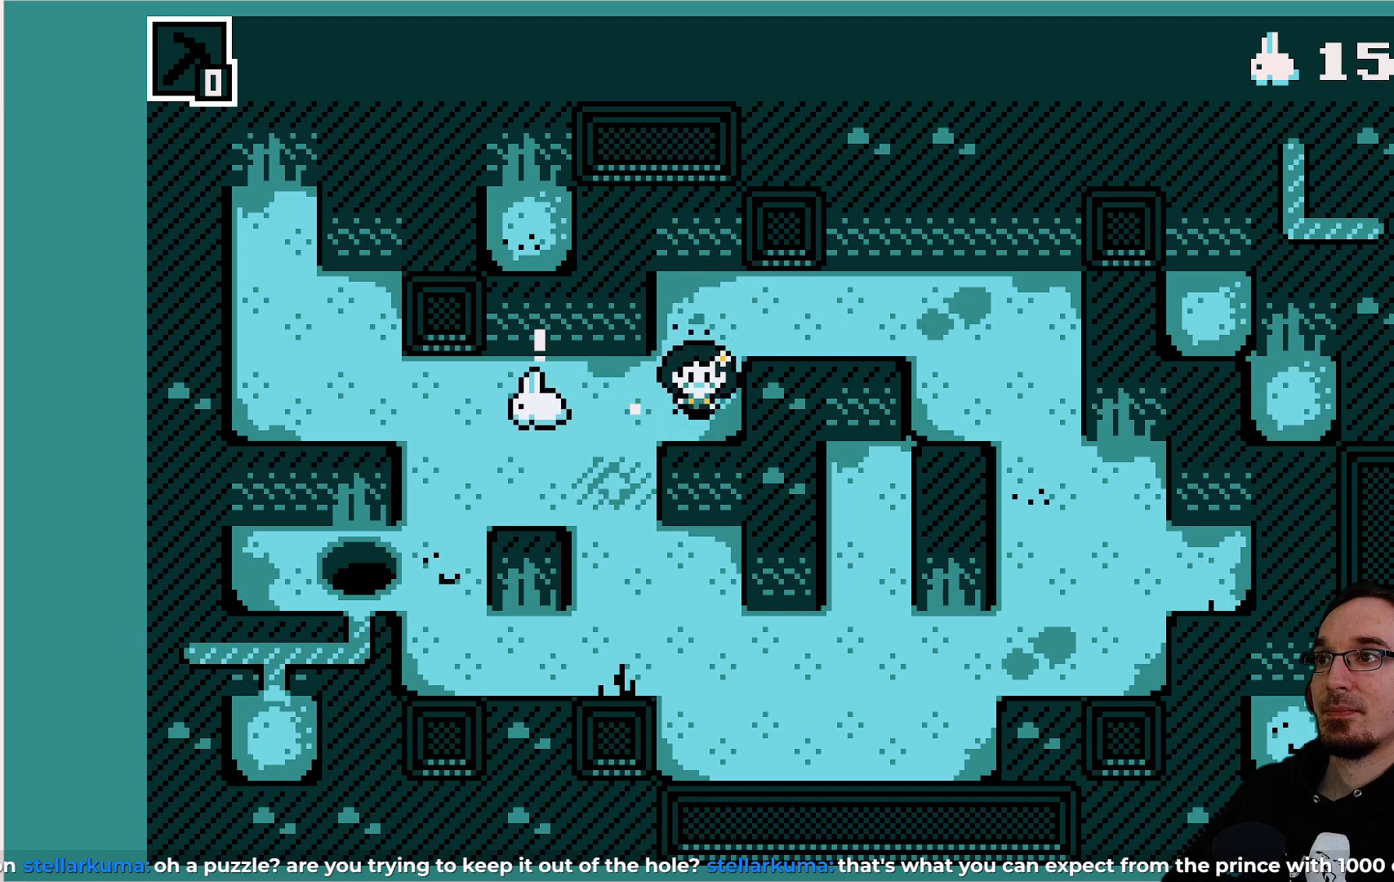
{"buttons": [], "left_stick": "center", "events": [[217, "DPAD_LEFT", "down"], [333, "DPAD_LEFT", "up"]]}
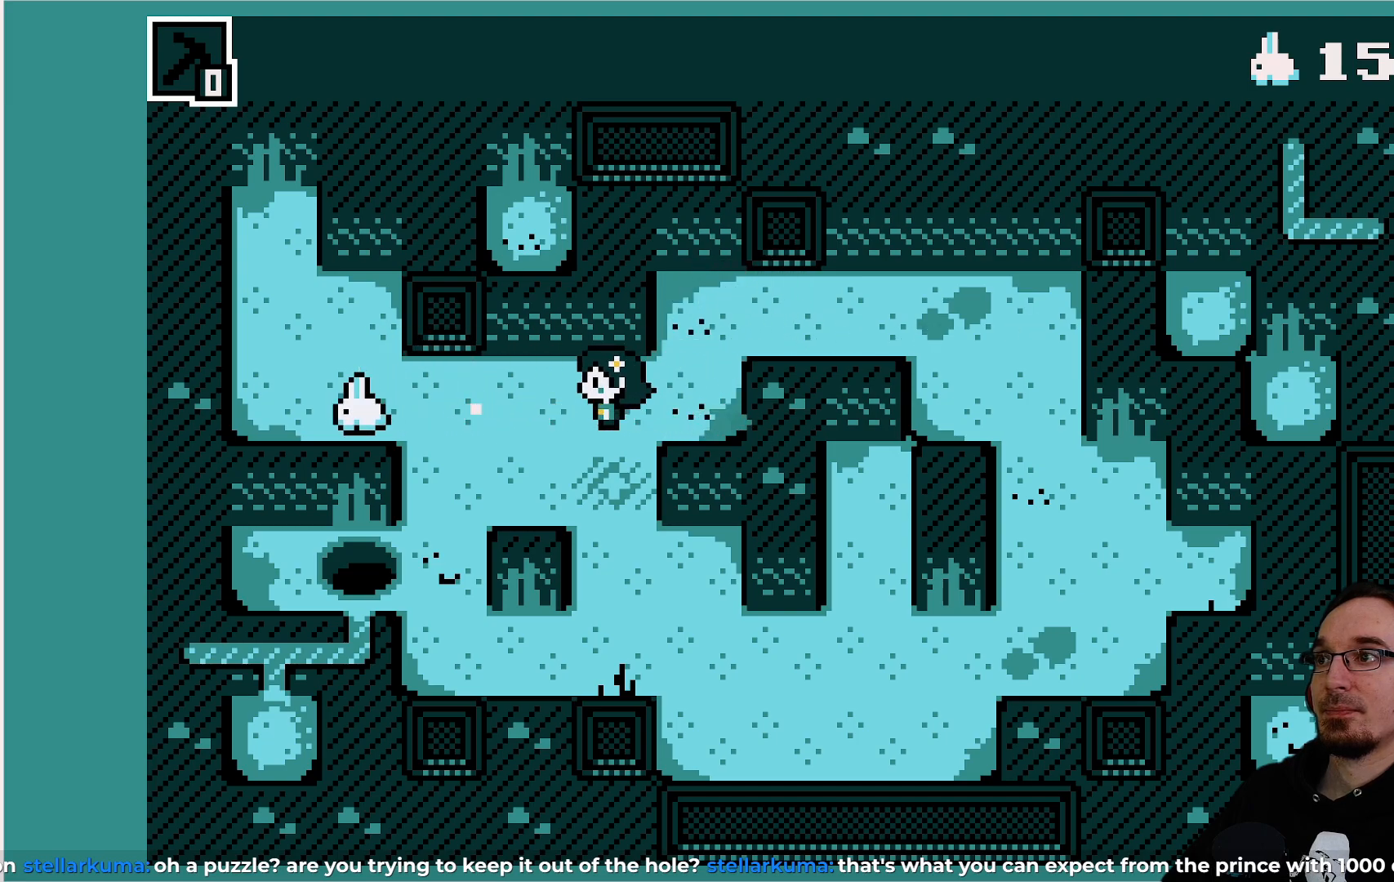
{"buttons": ["DPAD_LEFT"], "left_stick": "center", "events": [[100, "DPAD_LEFT", "down"], [267, "DPAD_LEFT", "up"], [483, "DPAD_LEFT", "down"]]}
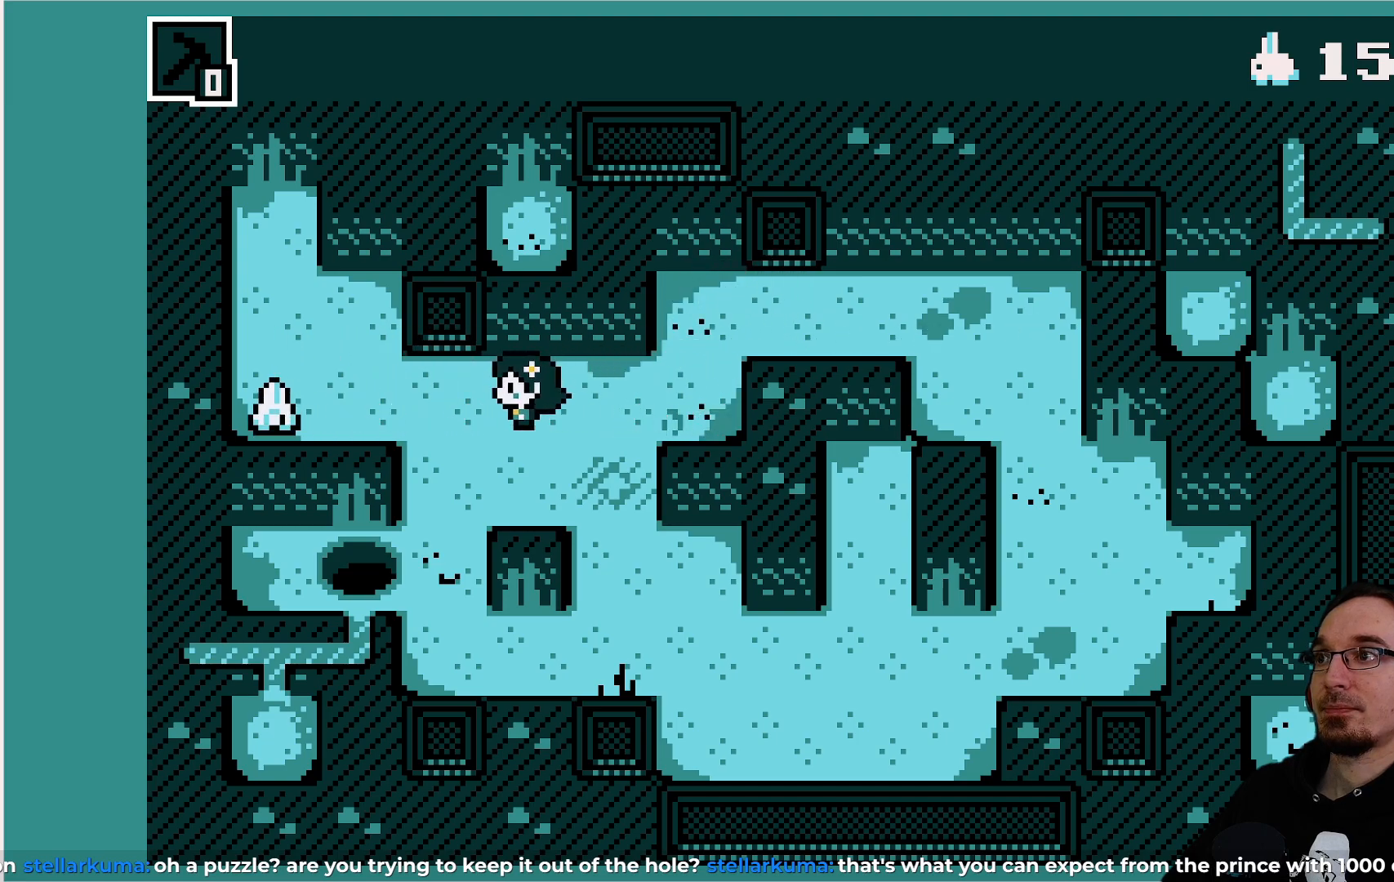
{"buttons": [], "left_stick": "center", "events": [[83, "DPAD_LEFT", "up"]]}